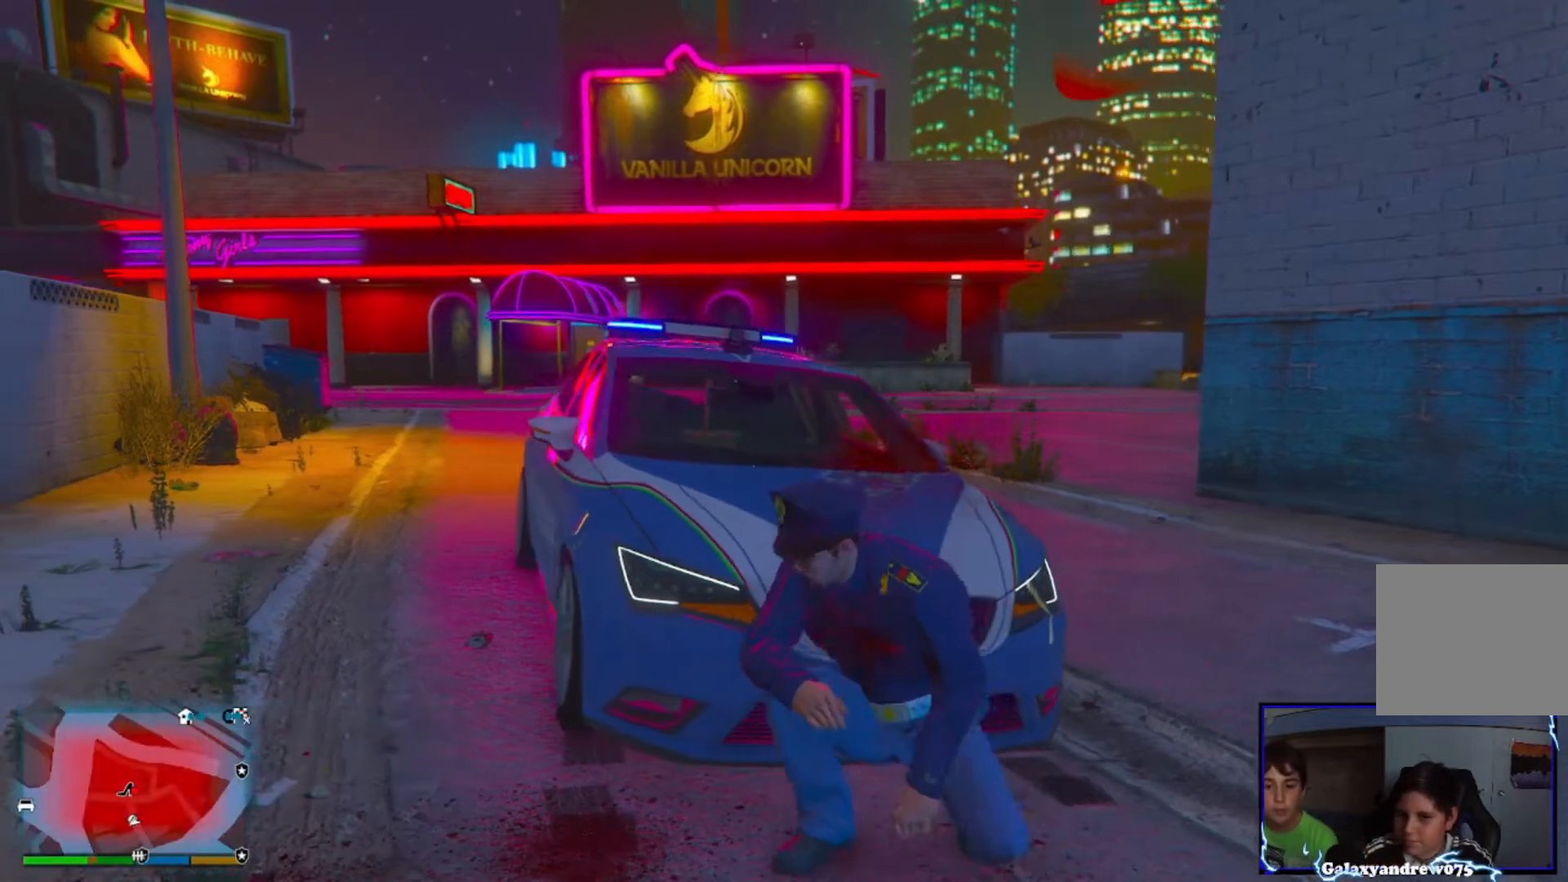
Gameplay with a controller (PlayStation layout); each line is a JSON object with the inputs held at the frame after it. "events" lists button and stick changes between this image and that frame as [ms after this image, input, new state], when the widget could be followed in between.
{"buttons": [], "left_stick": "center", "right_stick": "center", "events": [[160, "left_stick", "left"], [360, "left_stick", "center"]]}
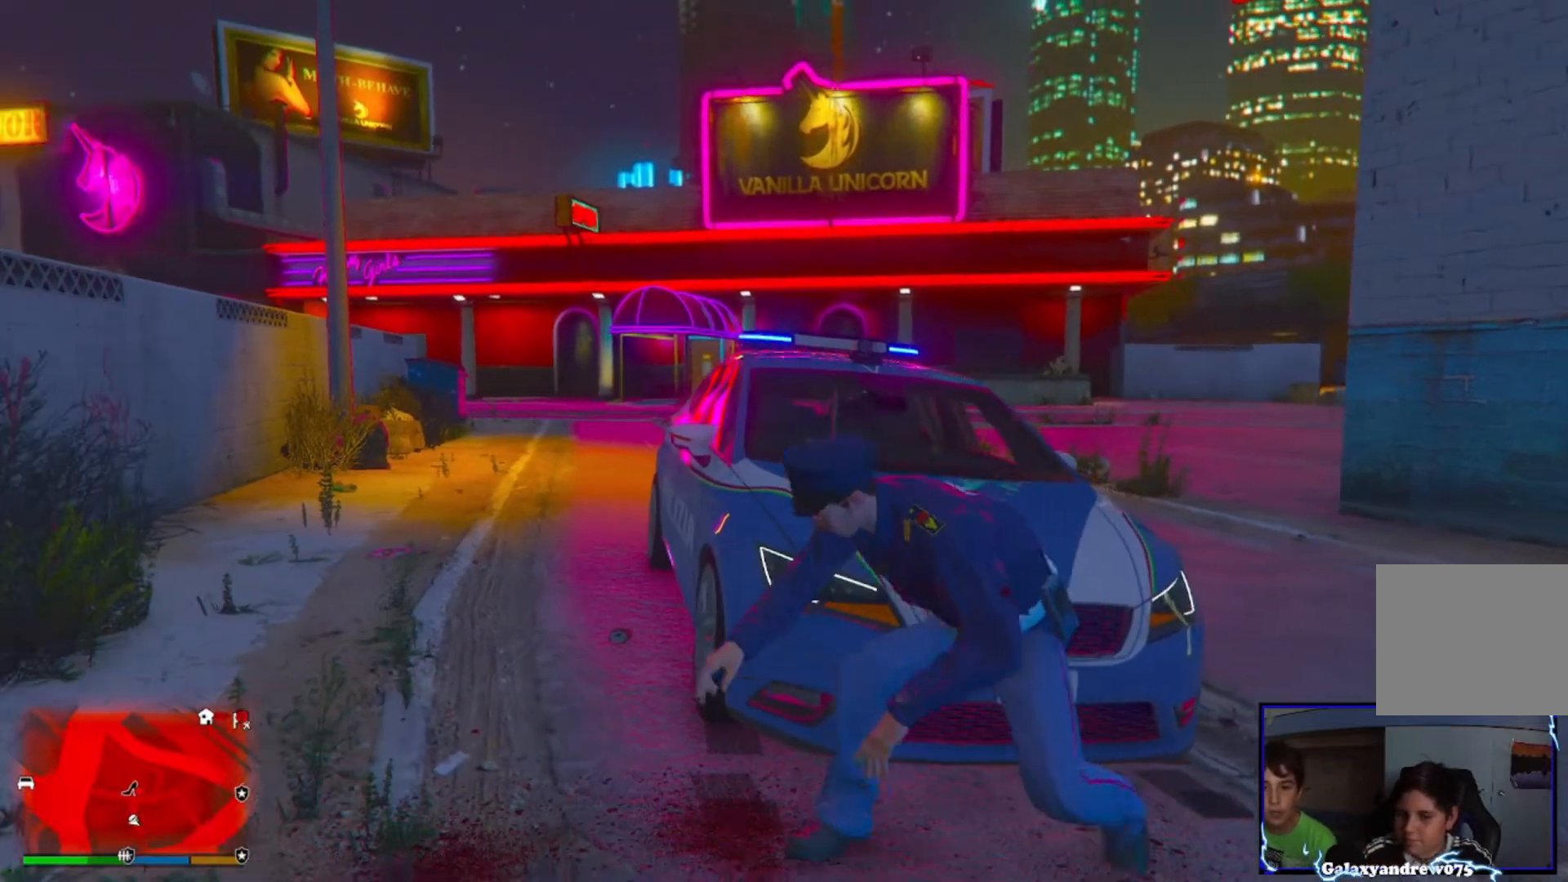
{"buttons": [], "left_stick": "center", "right_stick": "center", "events": []}
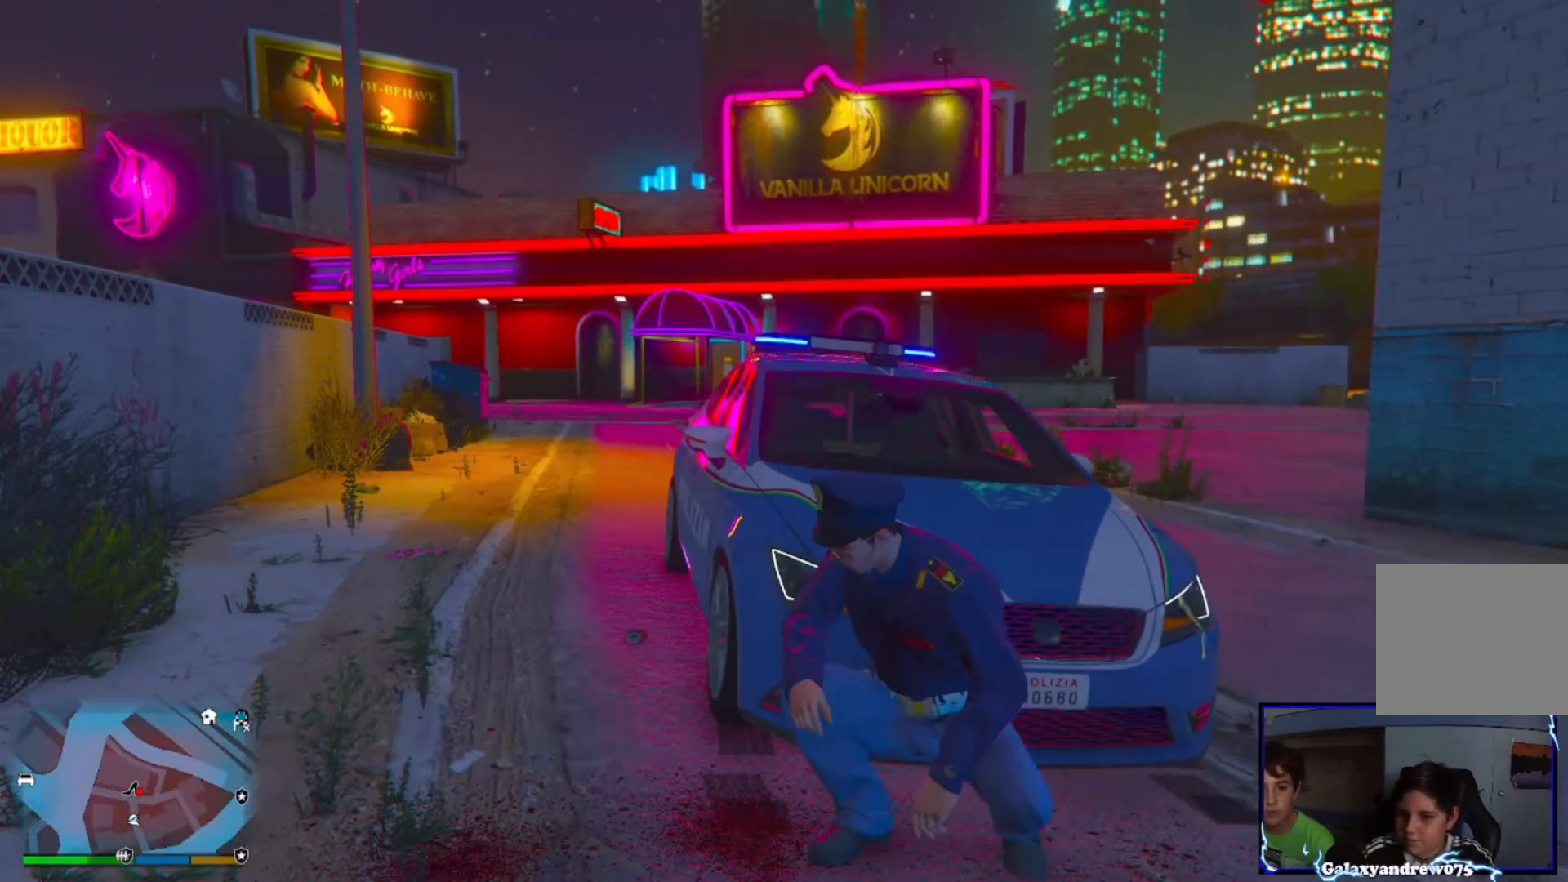
{"buttons": [], "left_stick": "center", "right_stick": "center", "events": [[80, "right_stick", "right"], [400, "right_stick", "center"]]}
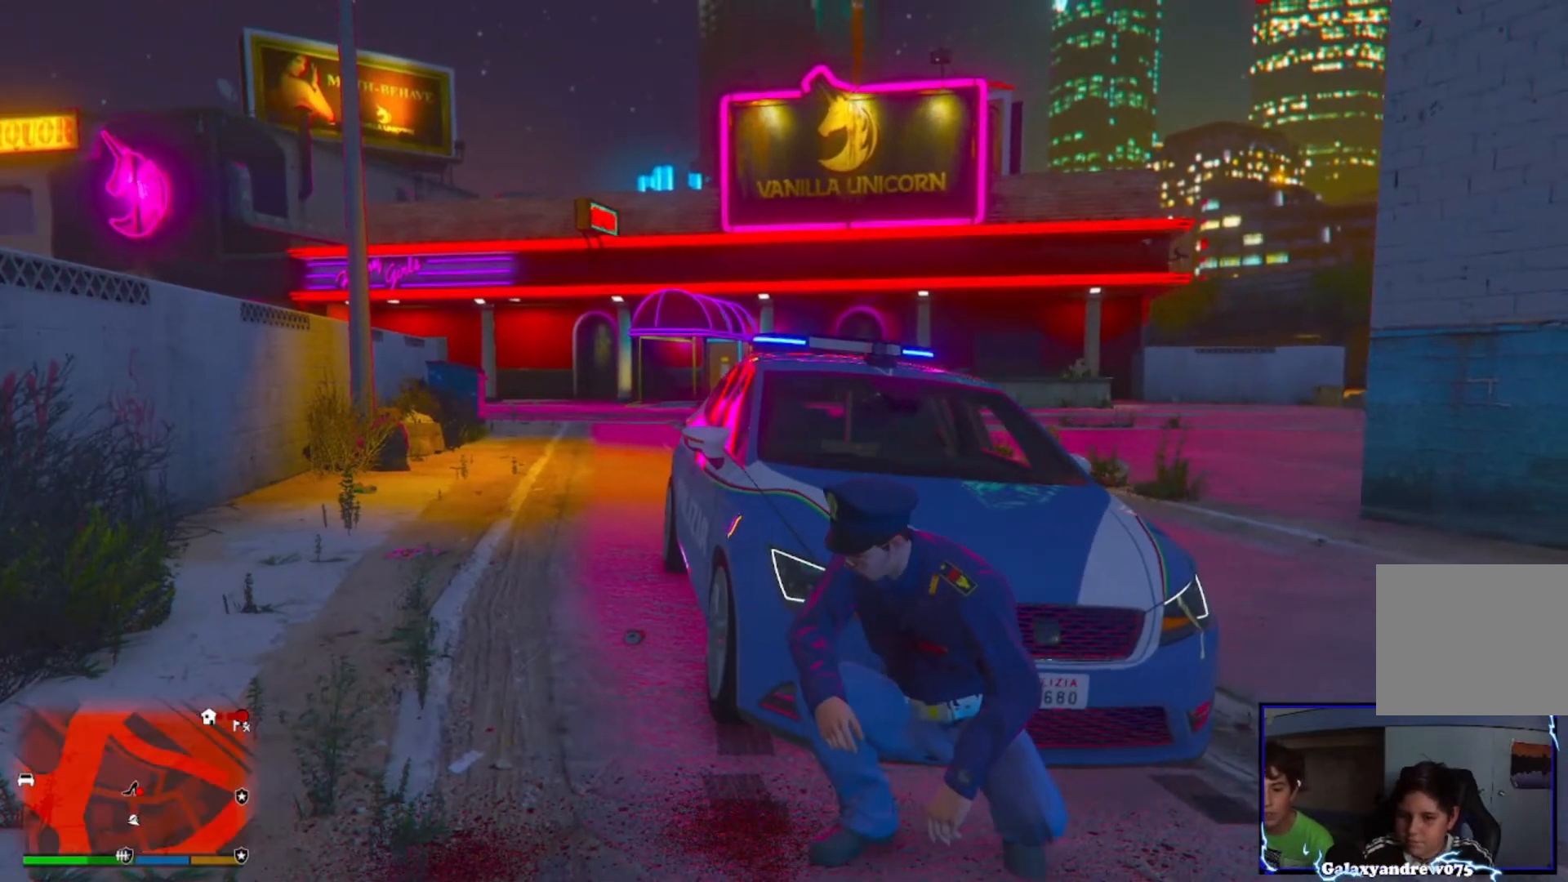
{"buttons": [], "left_stick": "center", "right_stick": "center", "events": [[200, "left_stick", "right"], [320, "left_stick", "center"]]}
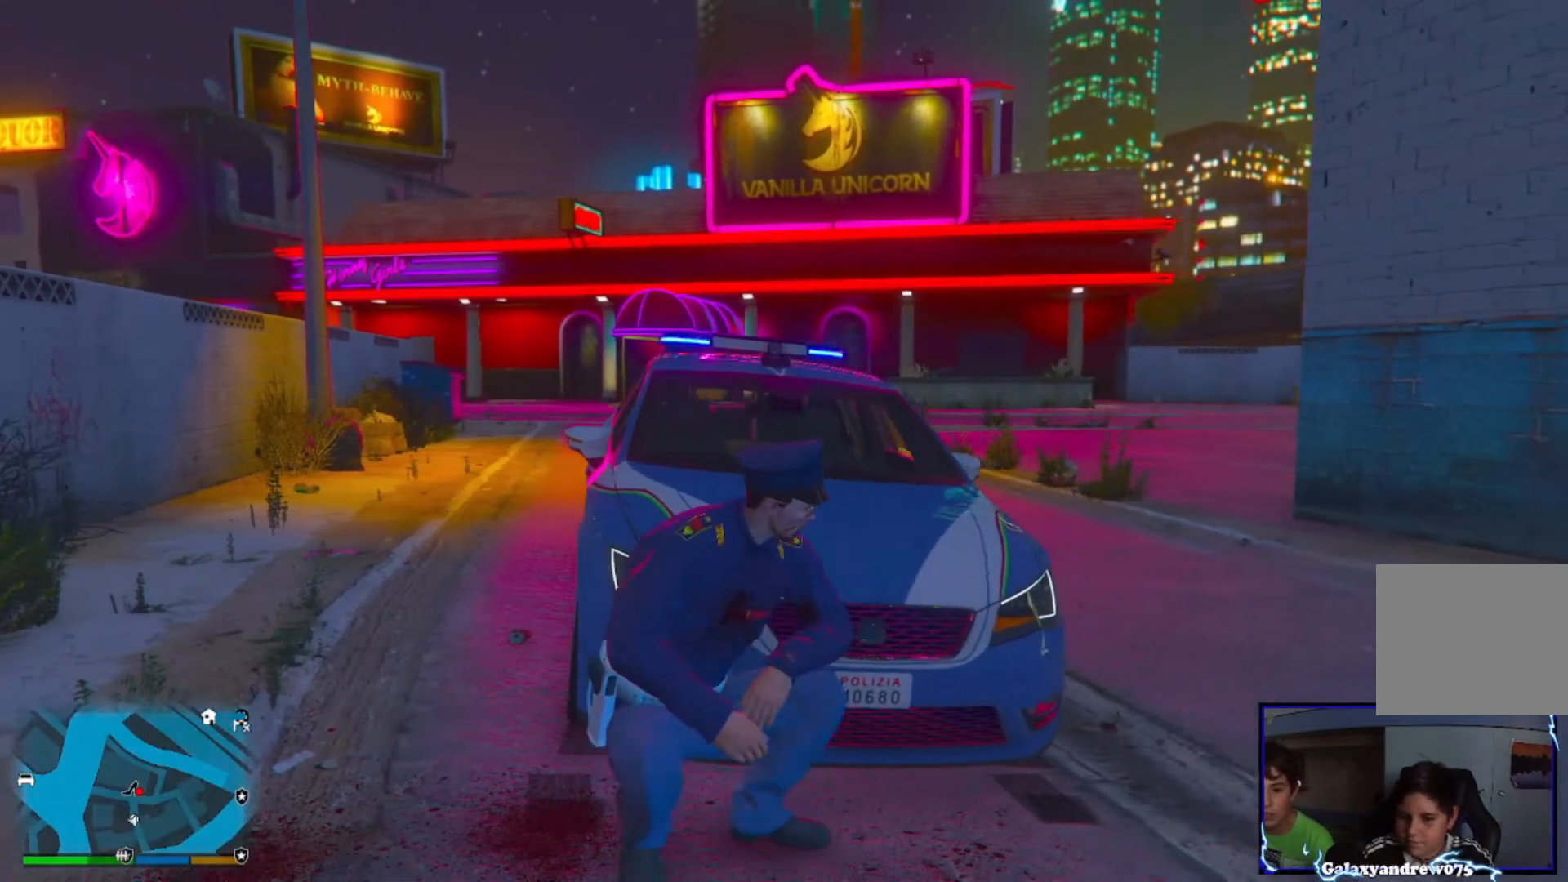
{"buttons": [], "left_stick": "center", "right_stick": "center", "events": []}
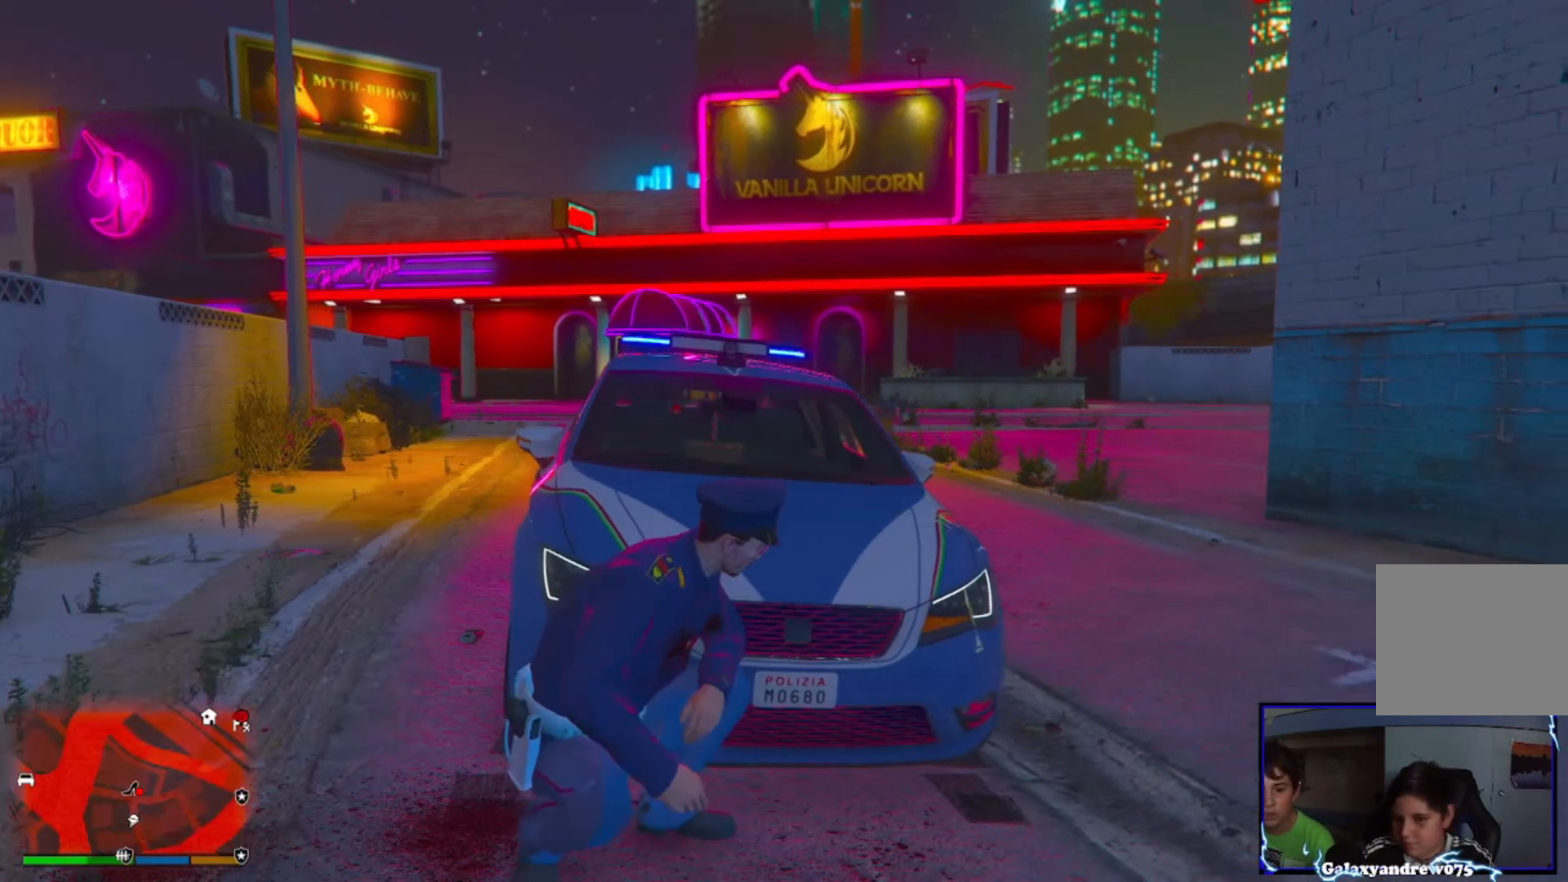
{"buttons": [], "left_stick": "center", "right_stick": "center", "events": []}
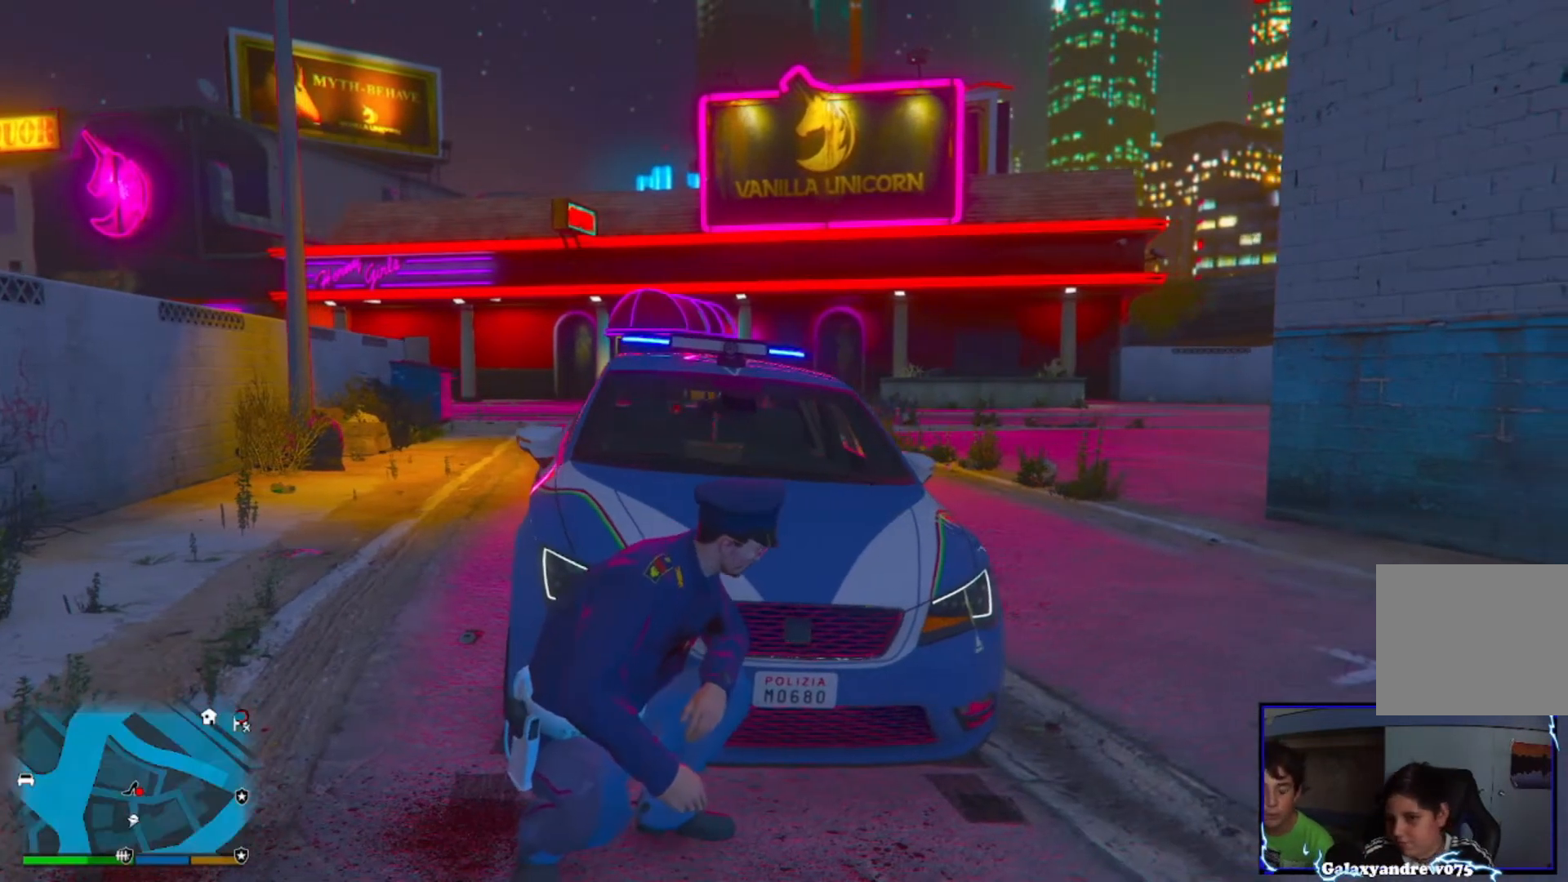
{"buttons": [], "left_stick": "center", "right_stick": "center", "events": []}
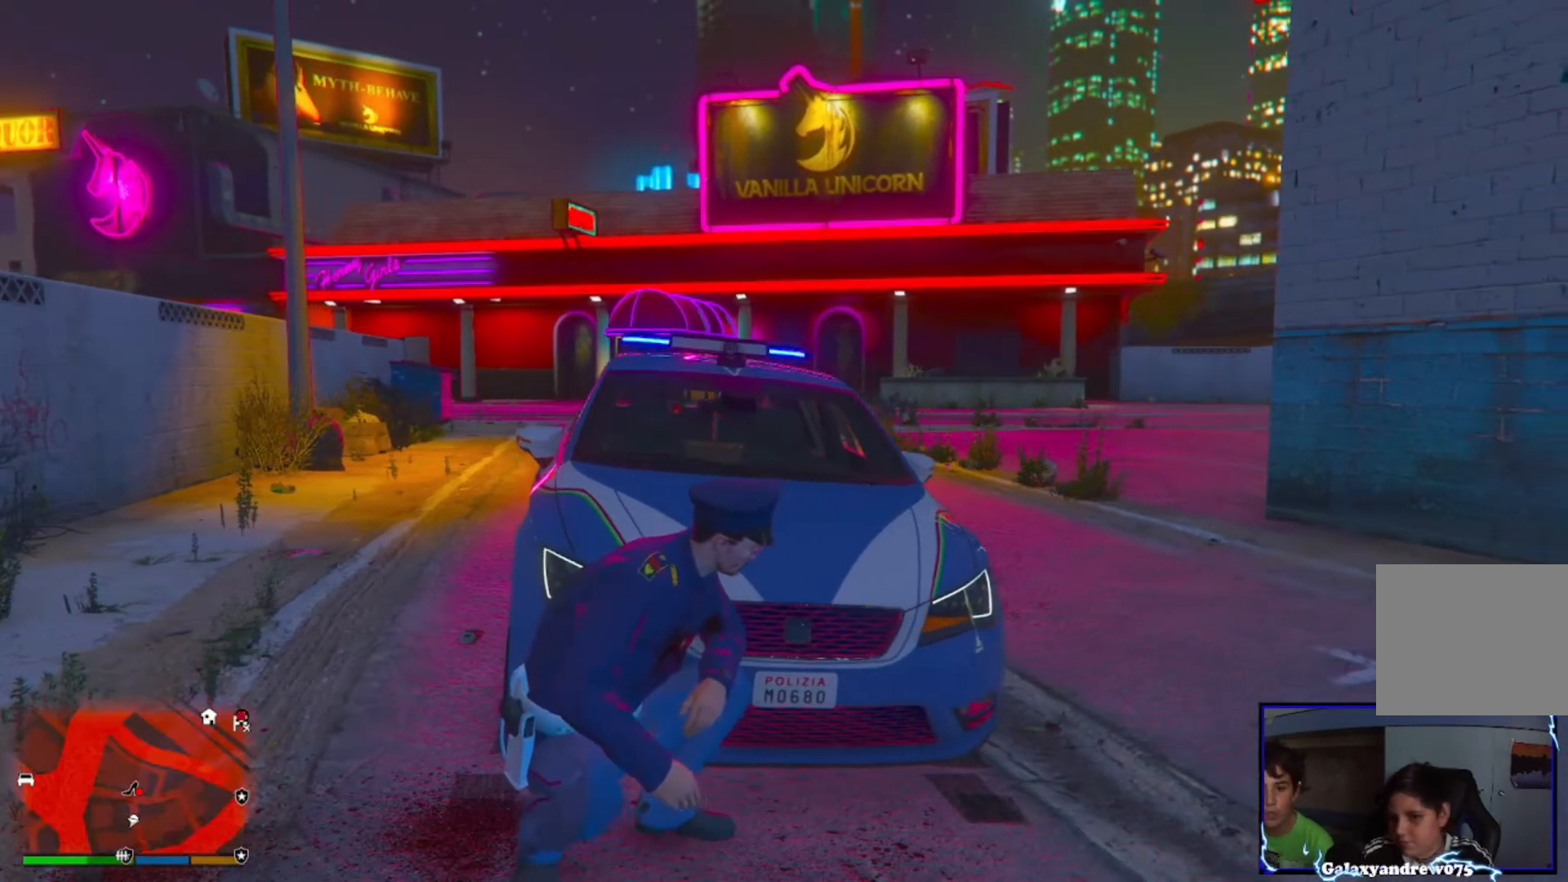
{"buttons": ["L1"], "left_stick": "center", "right_stick": "center", "events": [[280, "L1", "down"]]}
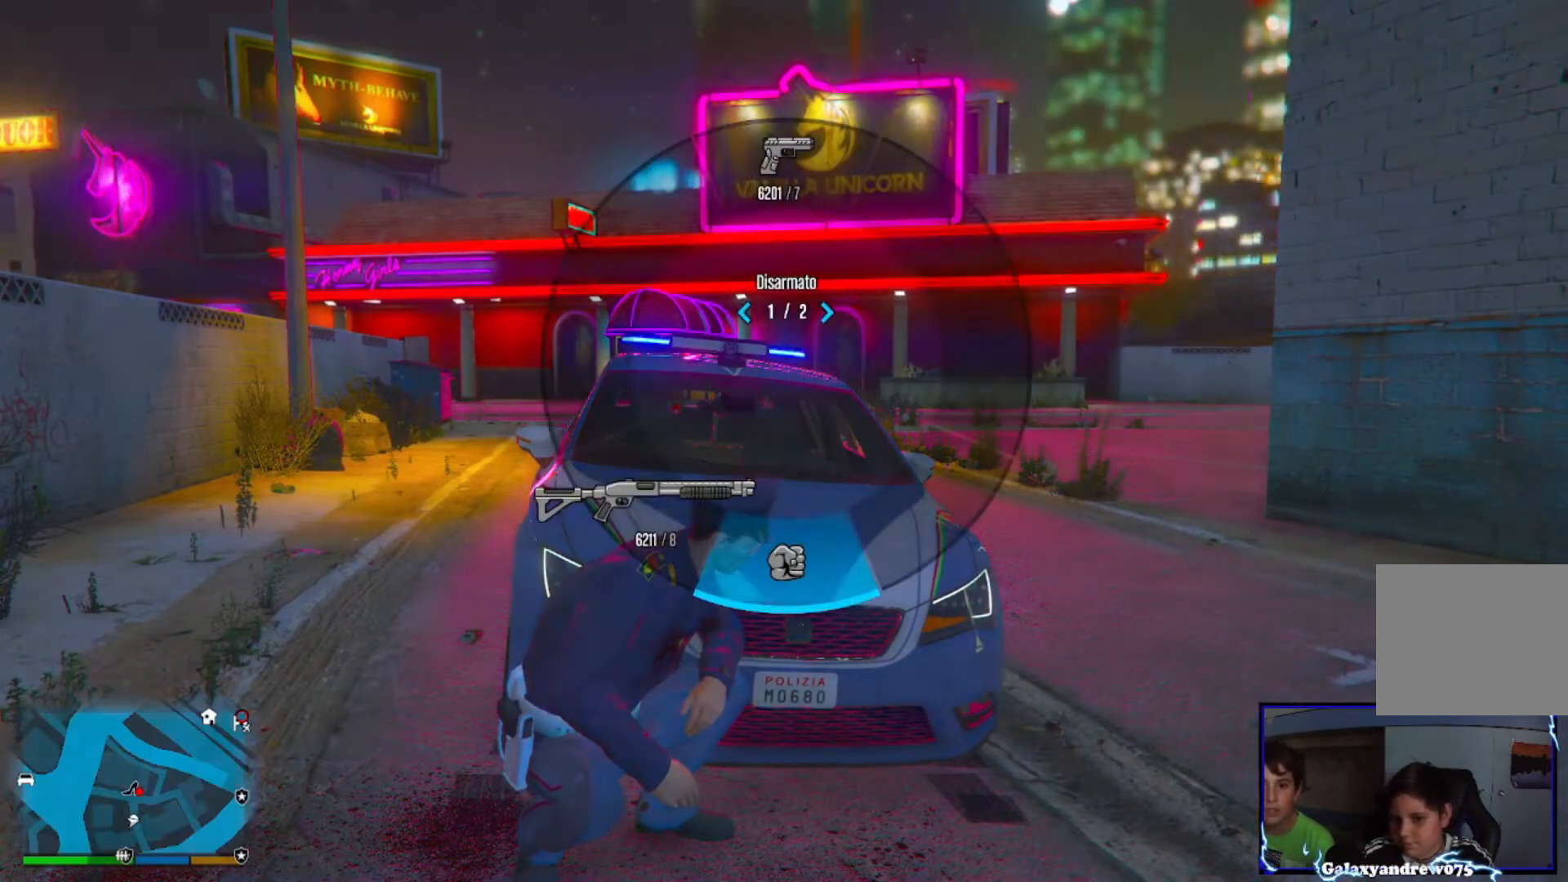
{"buttons": ["L1"], "left_stick": "center", "right_stick": "center", "events": []}
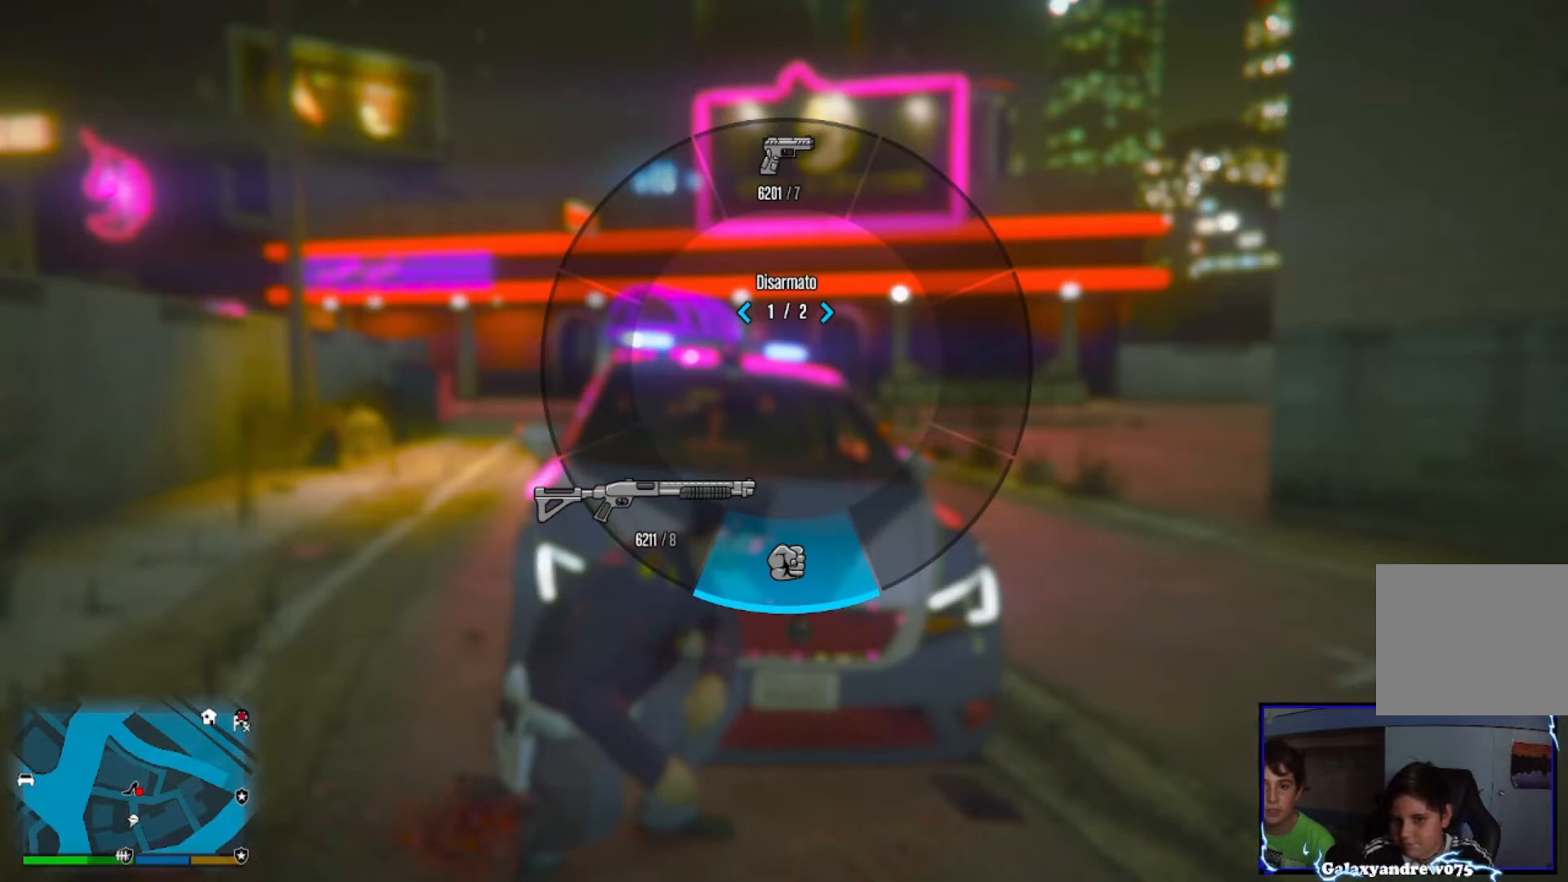
{"buttons": [], "left_stick": "center", "right_stick": "center", "events": [[480, "L1", "up"]]}
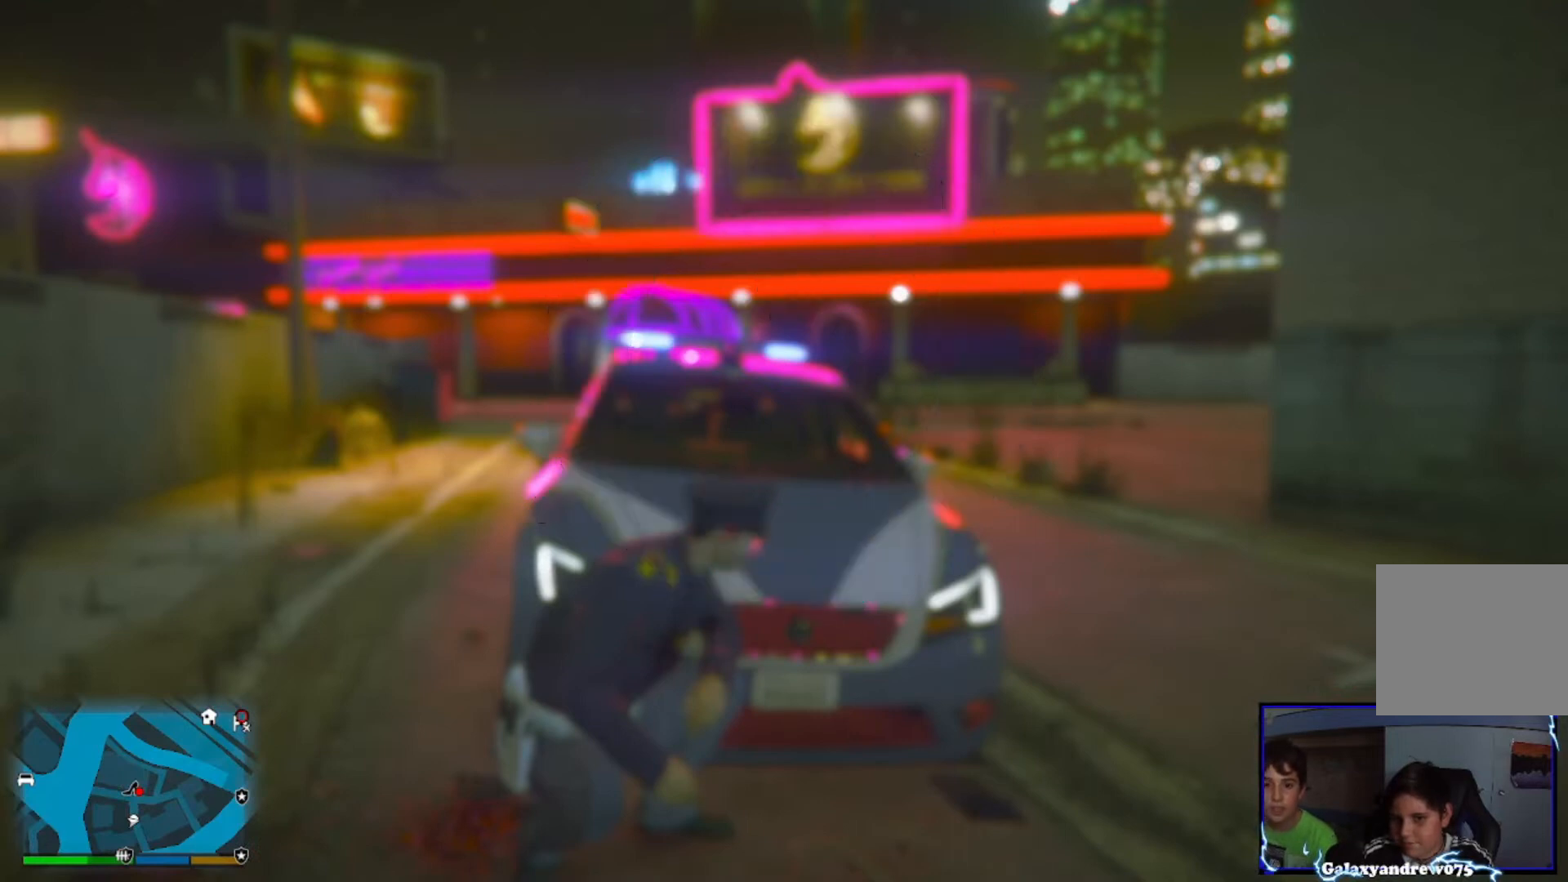
{"buttons": [], "left_stick": "center", "right_stick": "center", "events": []}
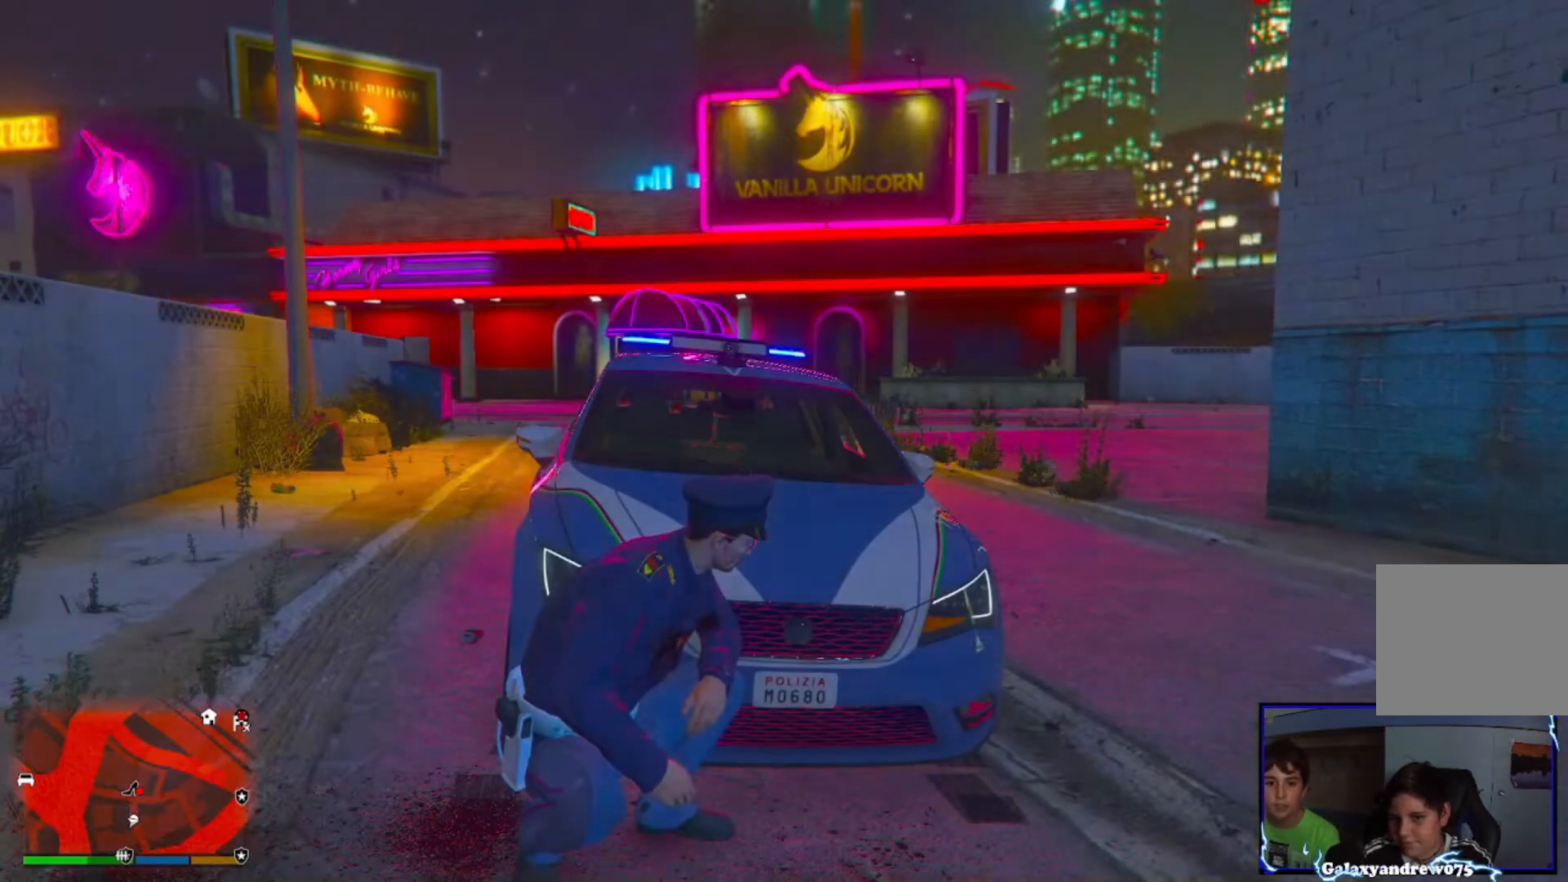
{"buttons": [], "left_stick": "center", "right_stick": "center", "events": [[40, "L1", "down"], [120, "right_stick", "up"], [440, "L1", "up"], [480, "right_stick", "center"]]}
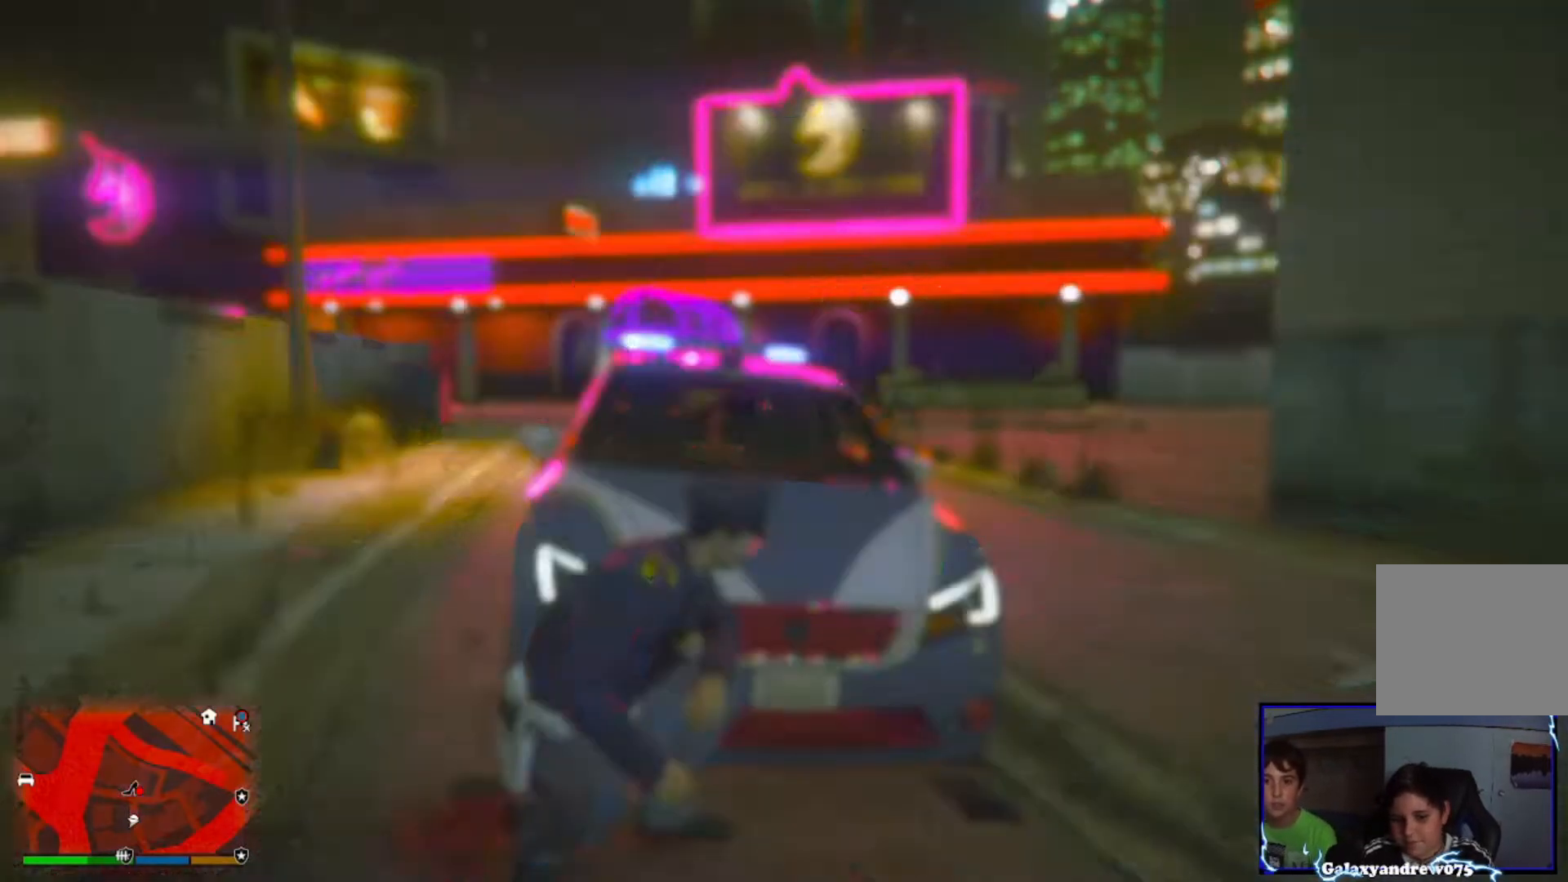
{"buttons": [], "left_stick": "center", "right_stick": "center", "events": []}
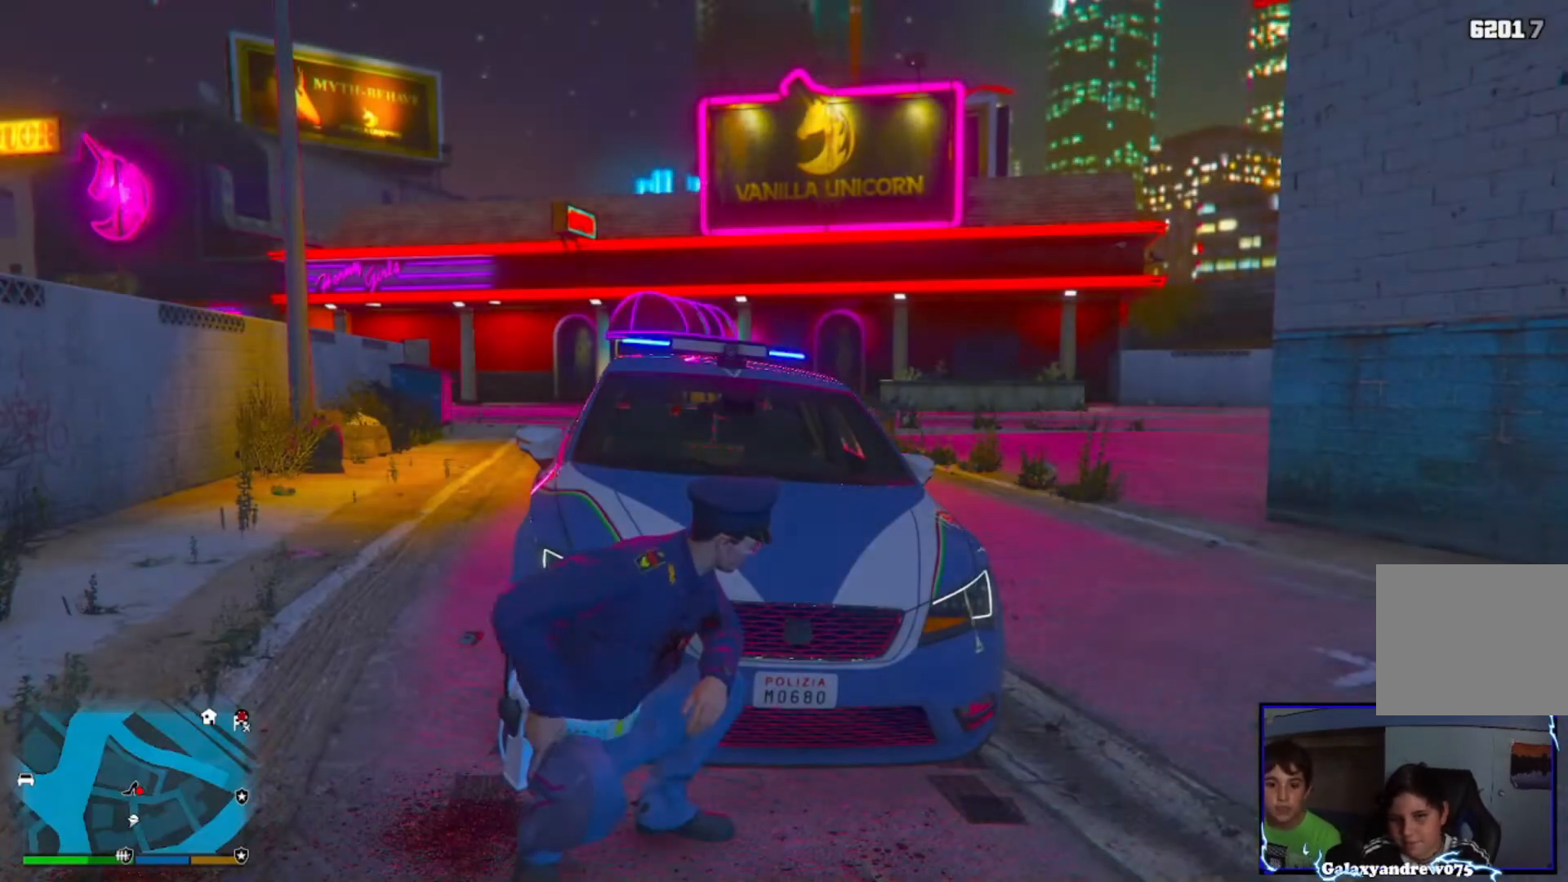
{"buttons": [], "left_stick": "center", "right_stick": "center", "events": []}
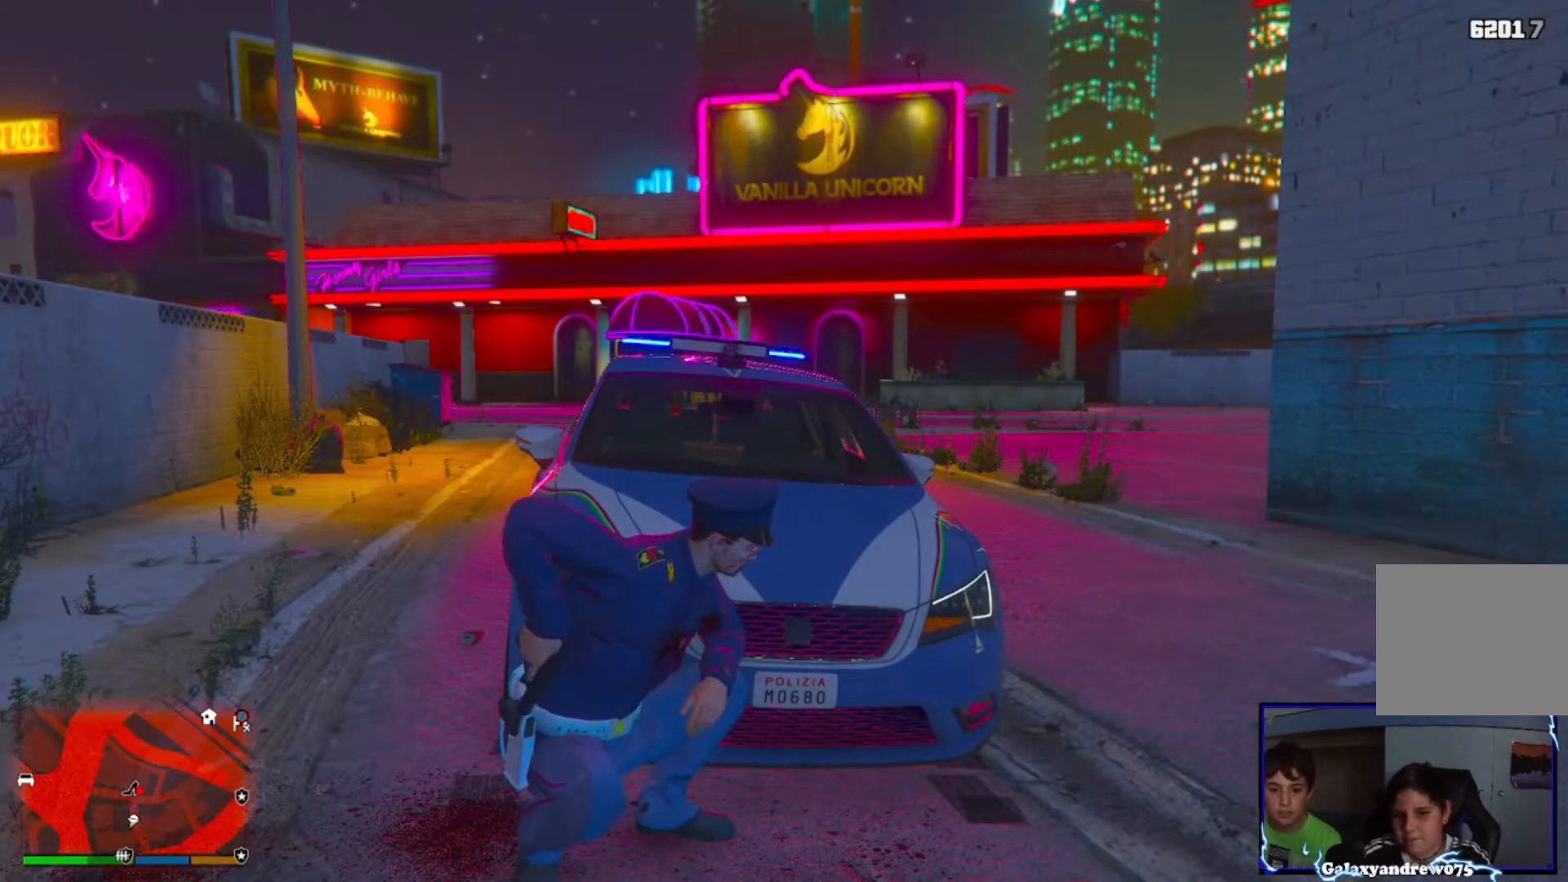
{"buttons": [], "left_stick": "center", "right_stick": "center", "events": []}
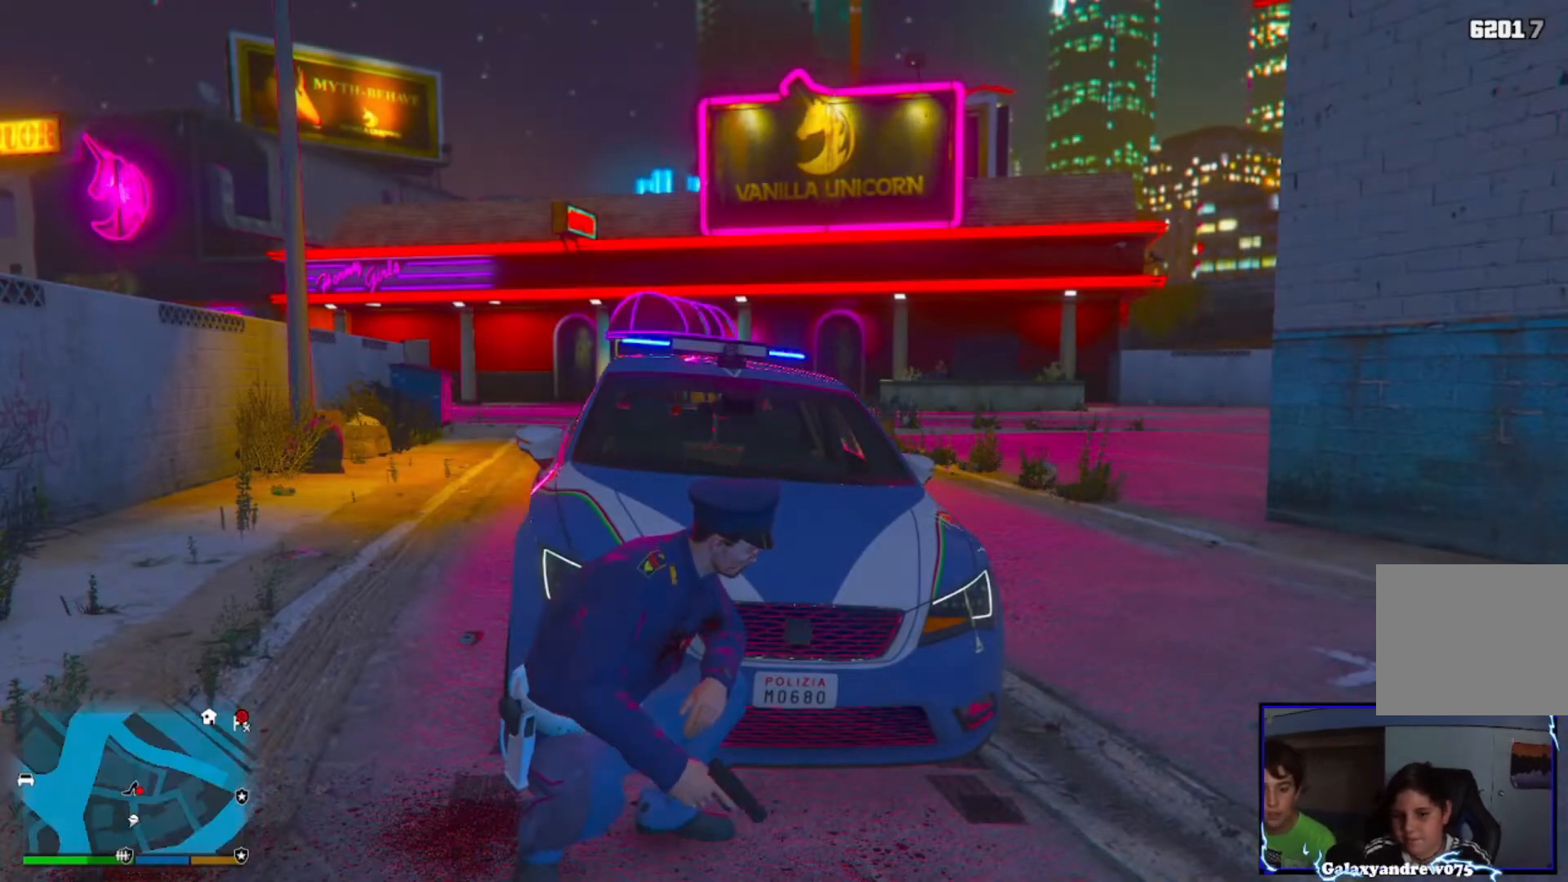
{"buttons": [], "left_stick": "center", "right_stick": "up-right", "events": [[480, "right_stick", "up-right"]]}
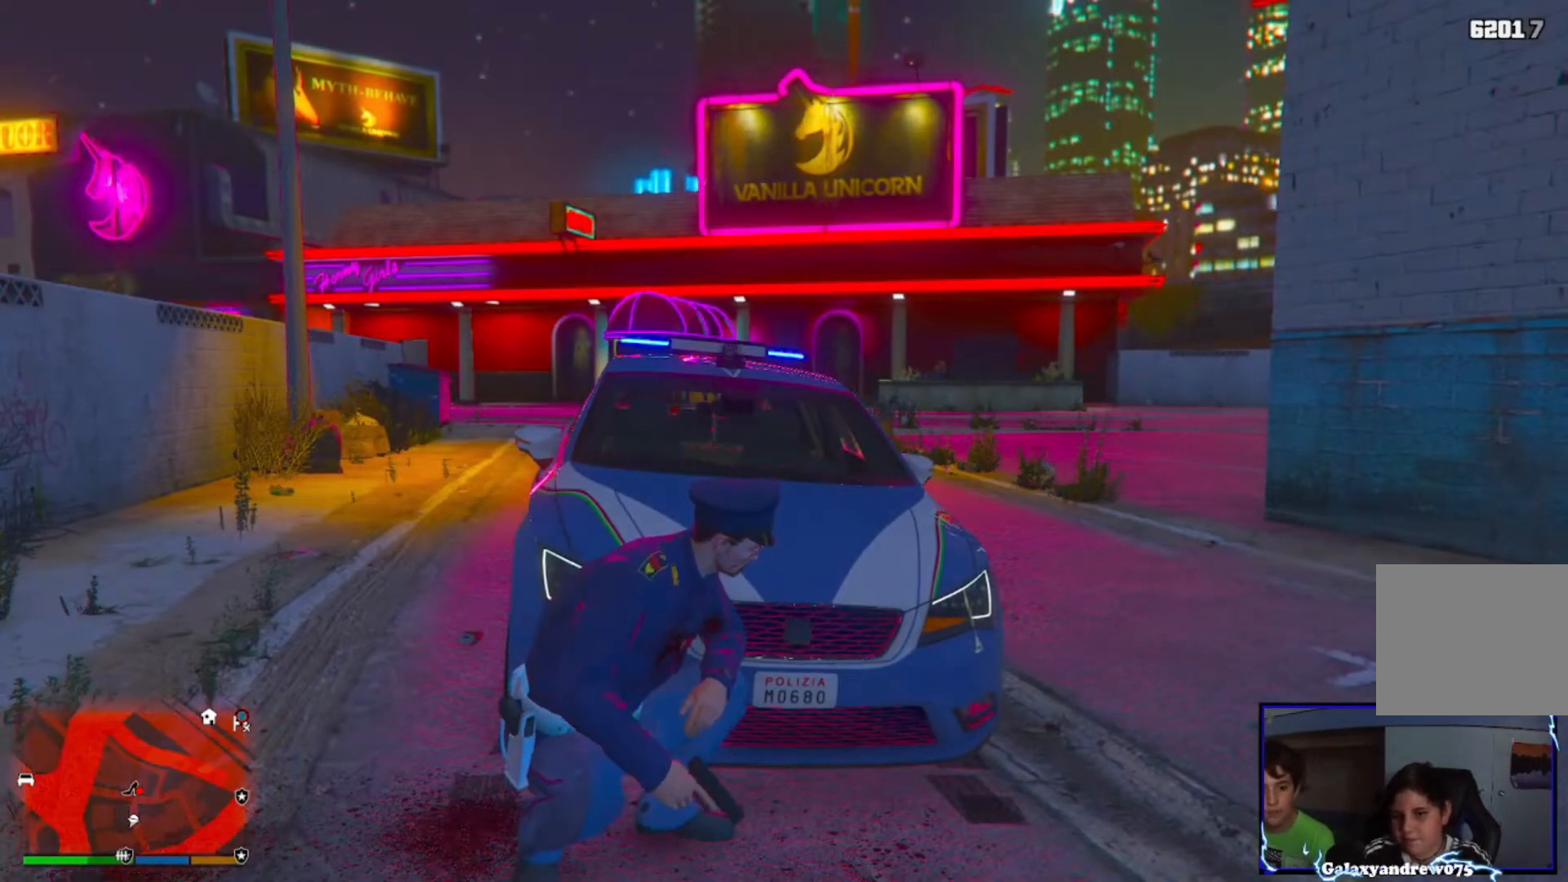
{"buttons": [], "left_stick": "center", "right_stick": "up-right", "events": [[160, "right_stick", "center"], [440, "right_stick", "up-right"]]}
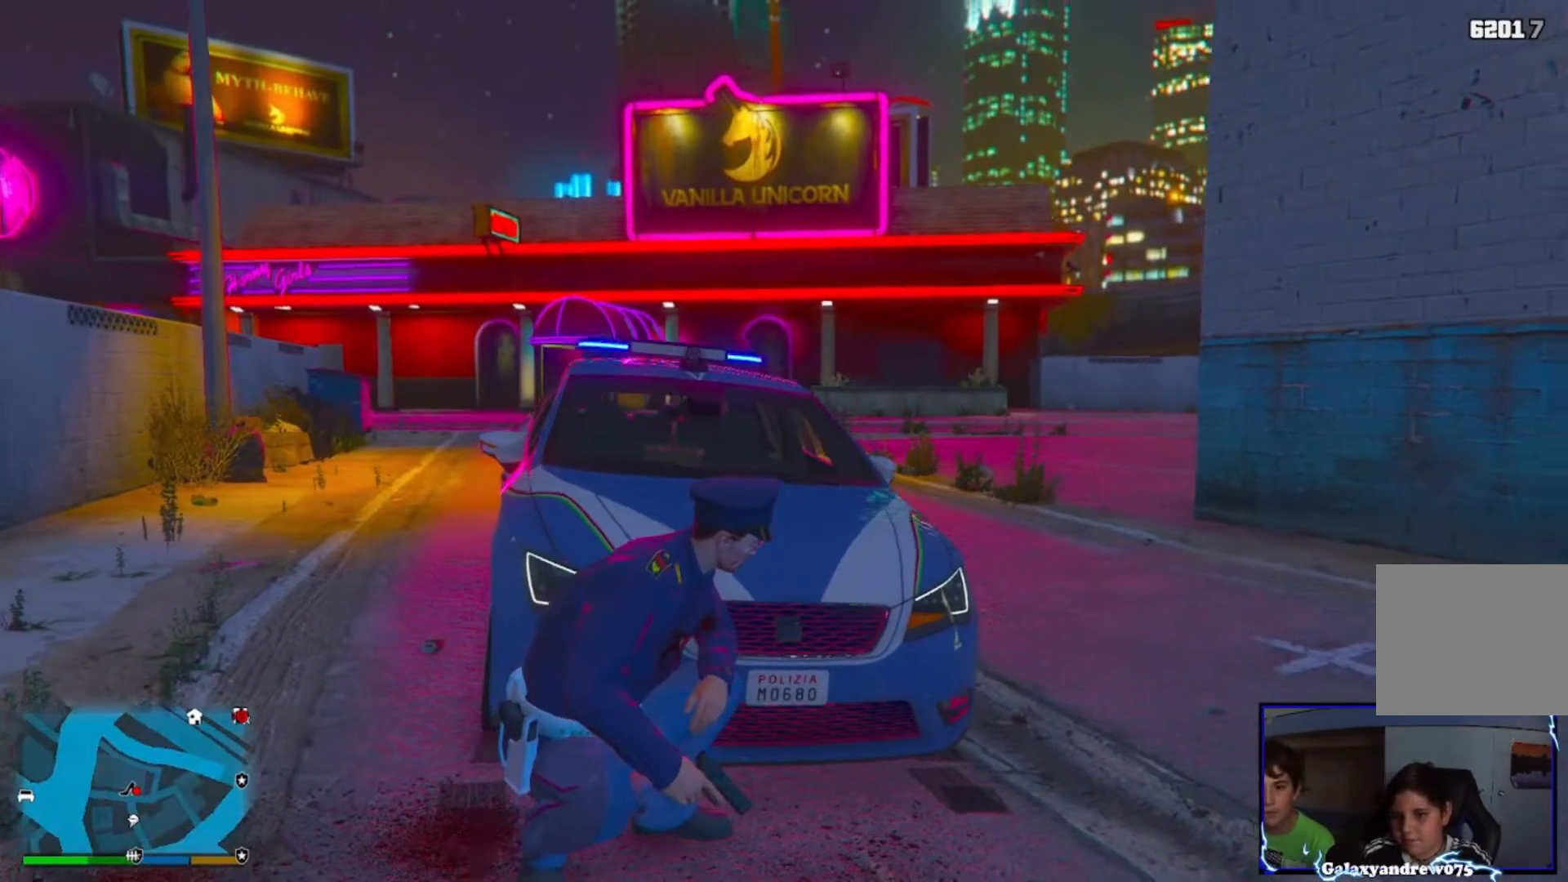
{"buttons": [], "left_stick": "center", "right_stick": "center", "events": [[120, "R2", "down"], [160, "right_stick", "center"], [320, "R2", "up"]]}
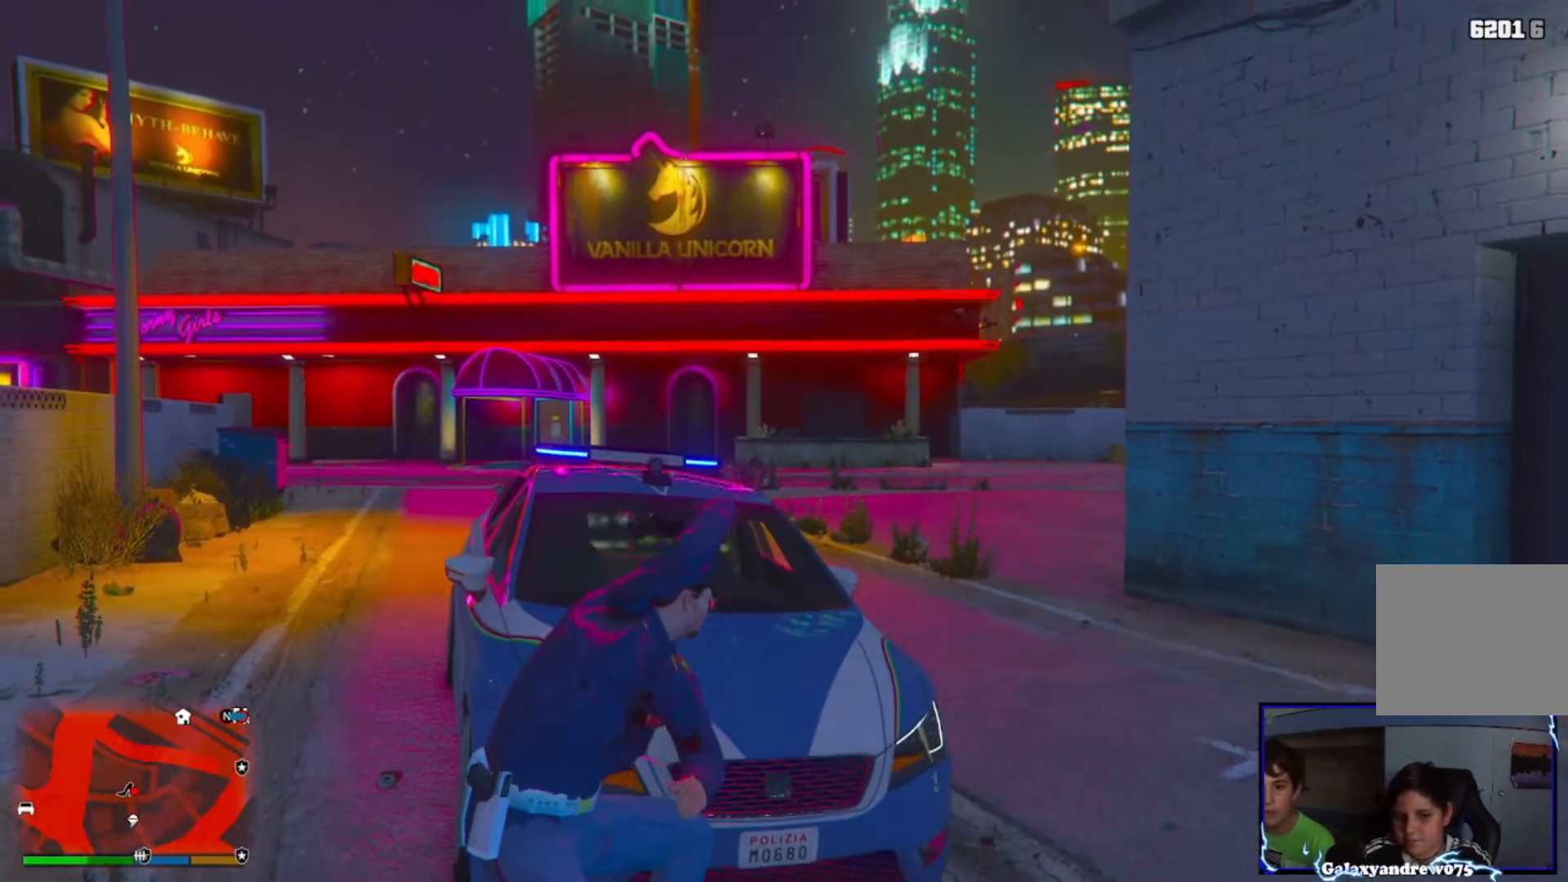
{"buttons": [], "left_stick": "center", "right_stick": "center", "events": []}
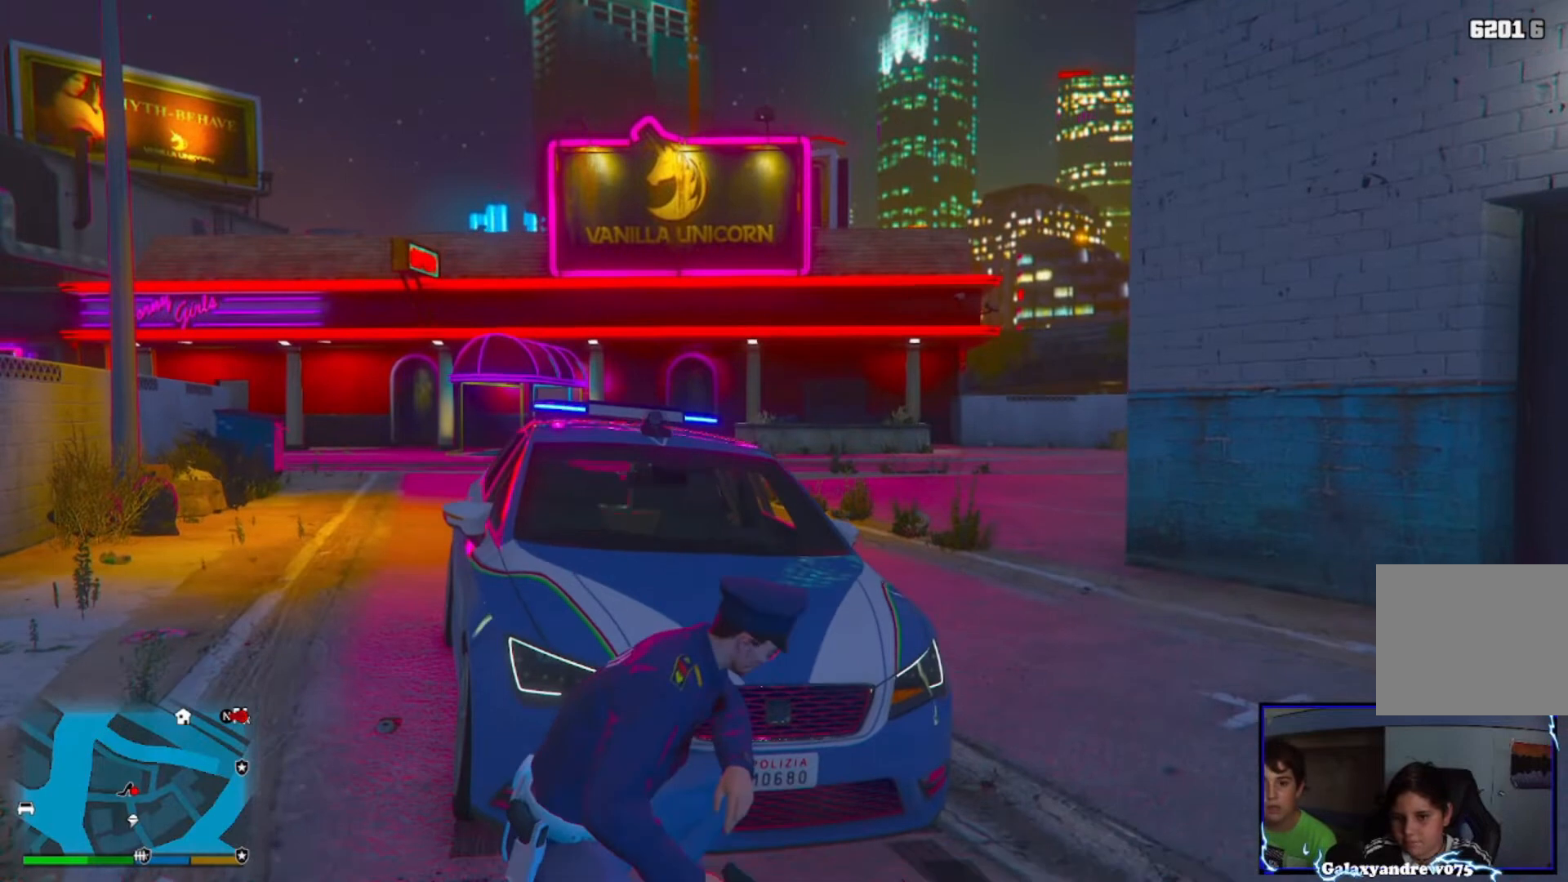
{"buttons": [], "left_stick": "center", "right_stick": "center", "events": []}
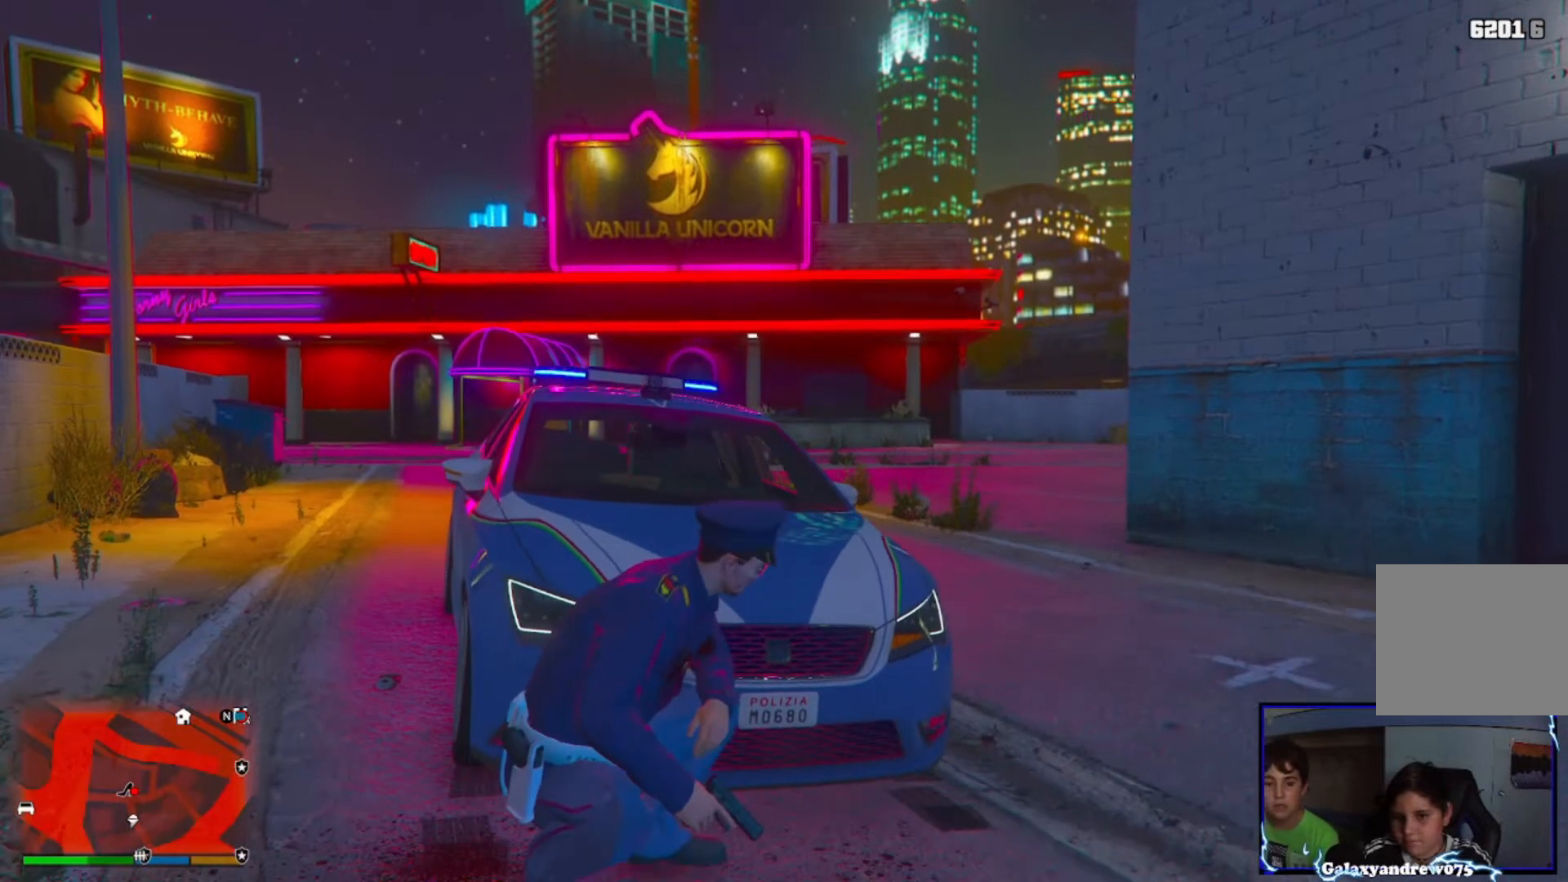
{"buttons": [], "left_stick": "center", "right_stick": "center", "events": [[160, "R3", "down"], [280, "R3", "up"]]}
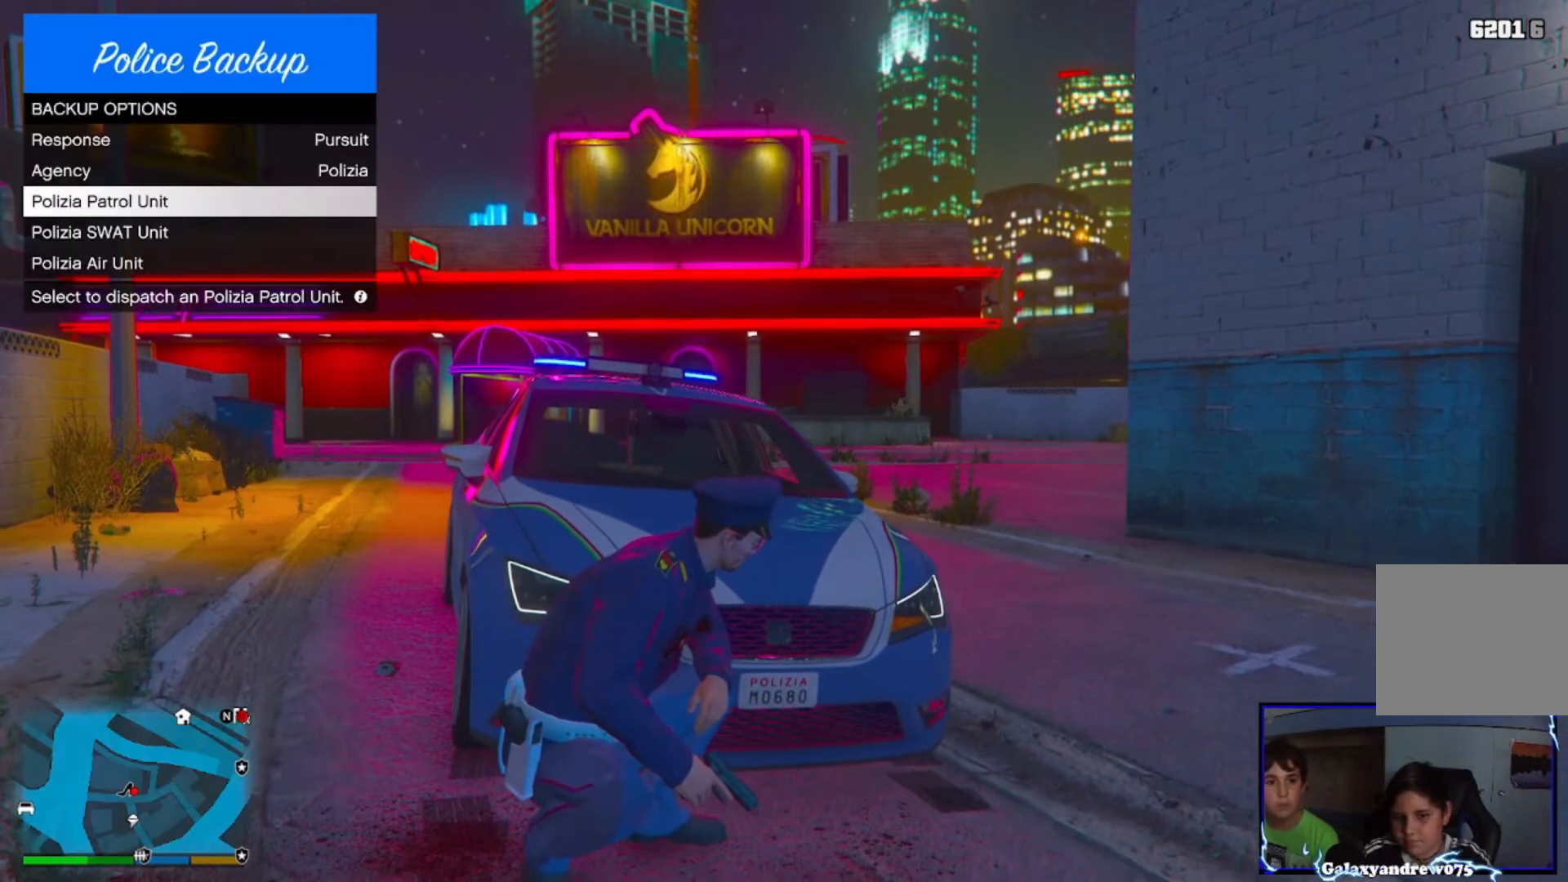
{"buttons": ["CROSS"], "left_stick": "center", "right_stick": "center", "events": [[400, "CROSS", "down"]]}
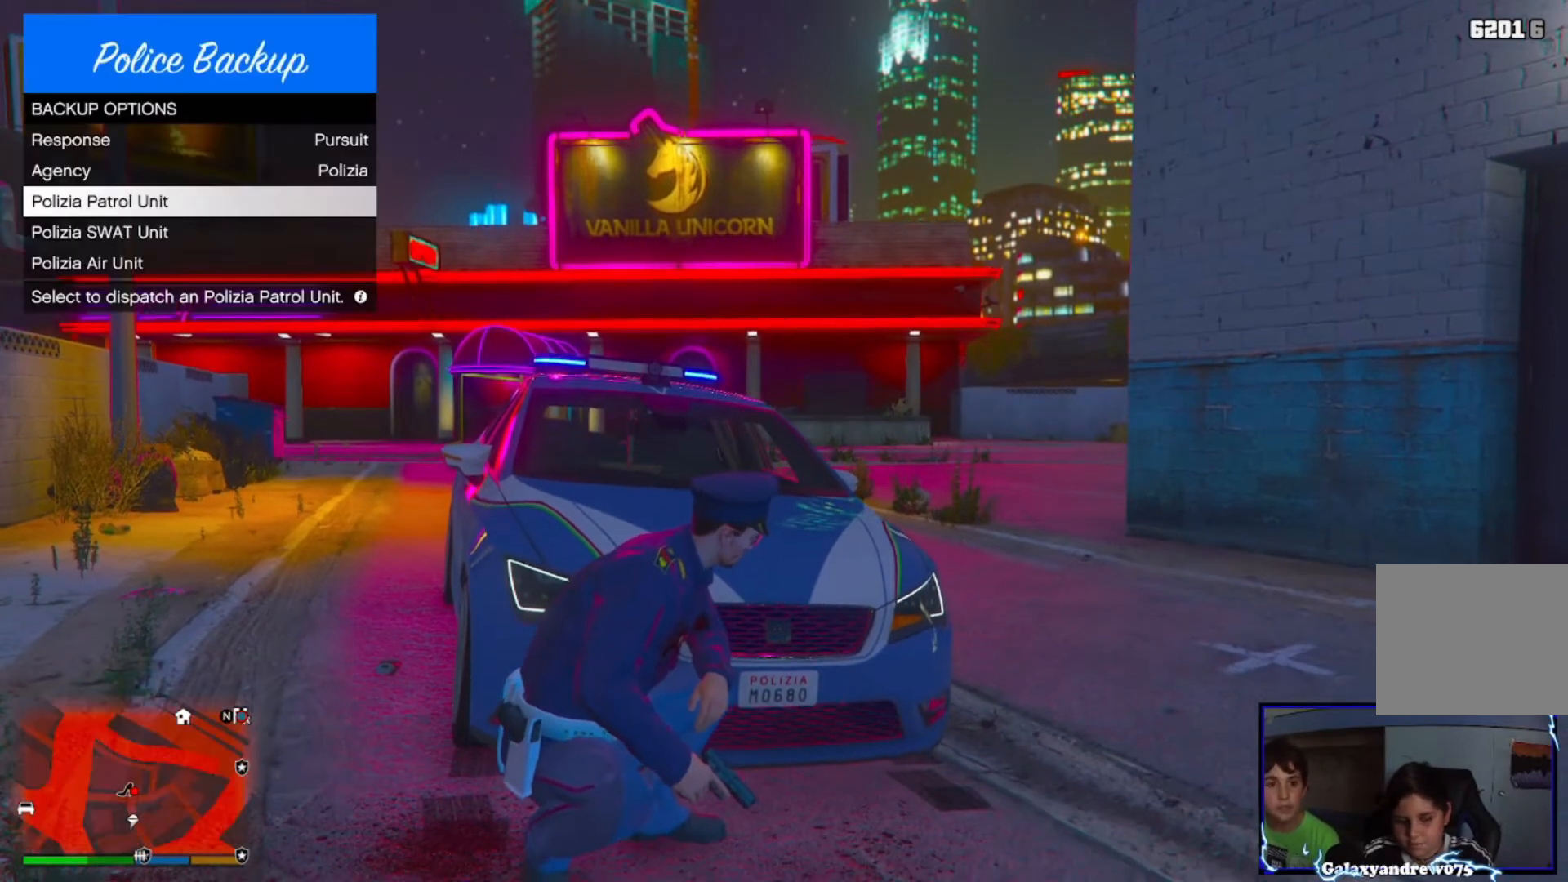
{"buttons": [], "left_stick": "center", "right_stick": "center", "events": [[40, "CROSS", "up"]]}
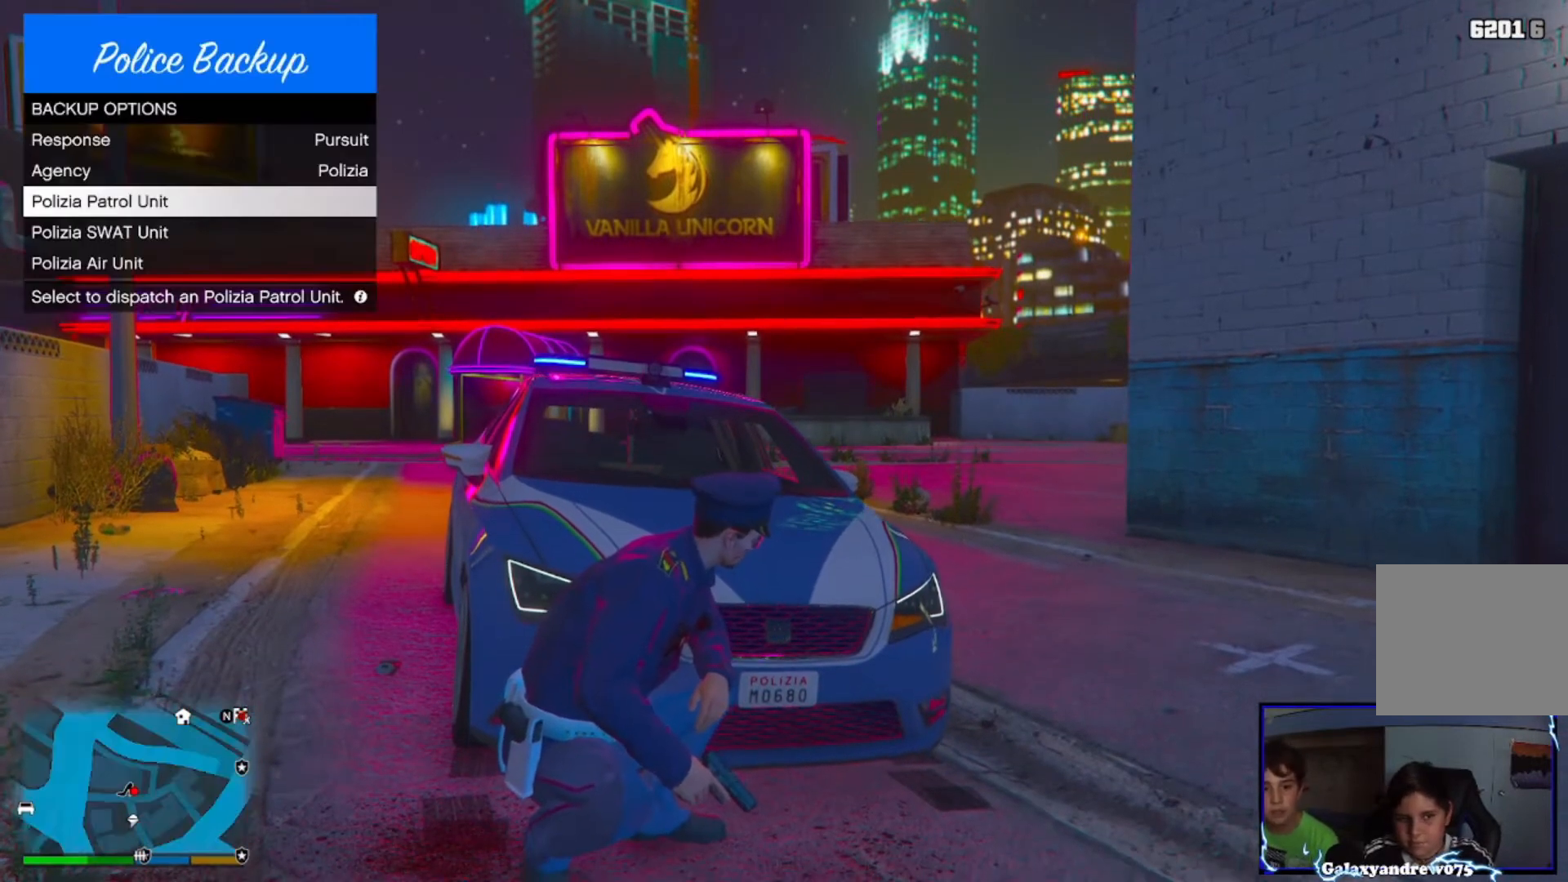
{"buttons": [], "left_stick": "center", "right_stick": "center", "events": [[360, "CIRCLE", "down"], [440, "CIRCLE", "up"]]}
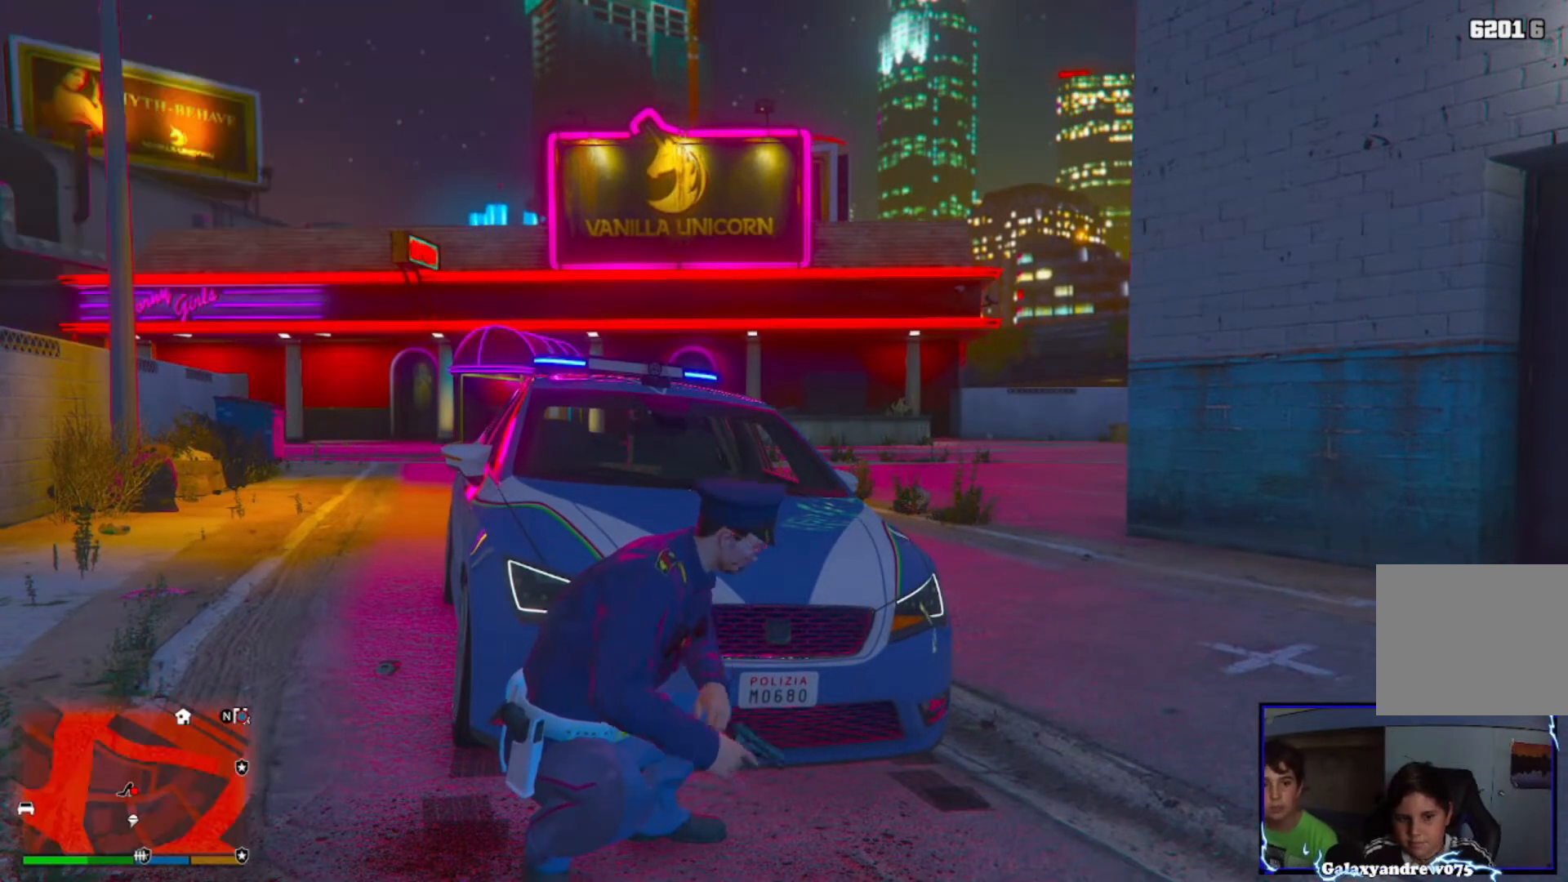
{"buttons": [], "left_stick": "center", "right_stick": "center", "events": []}
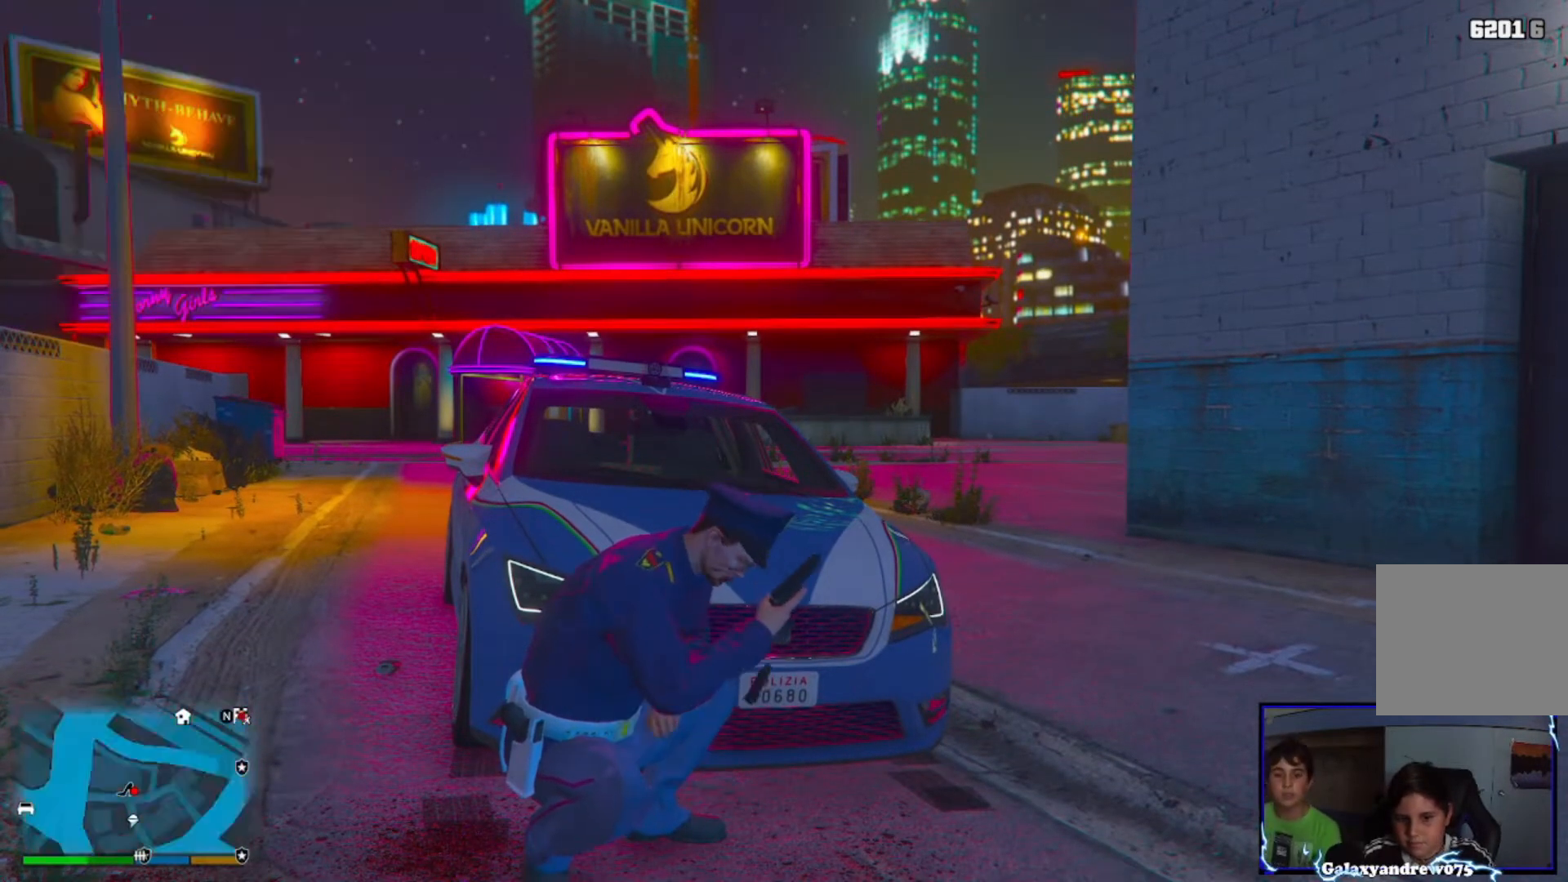
{"buttons": [], "left_stick": "center", "right_stick": "center", "events": []}
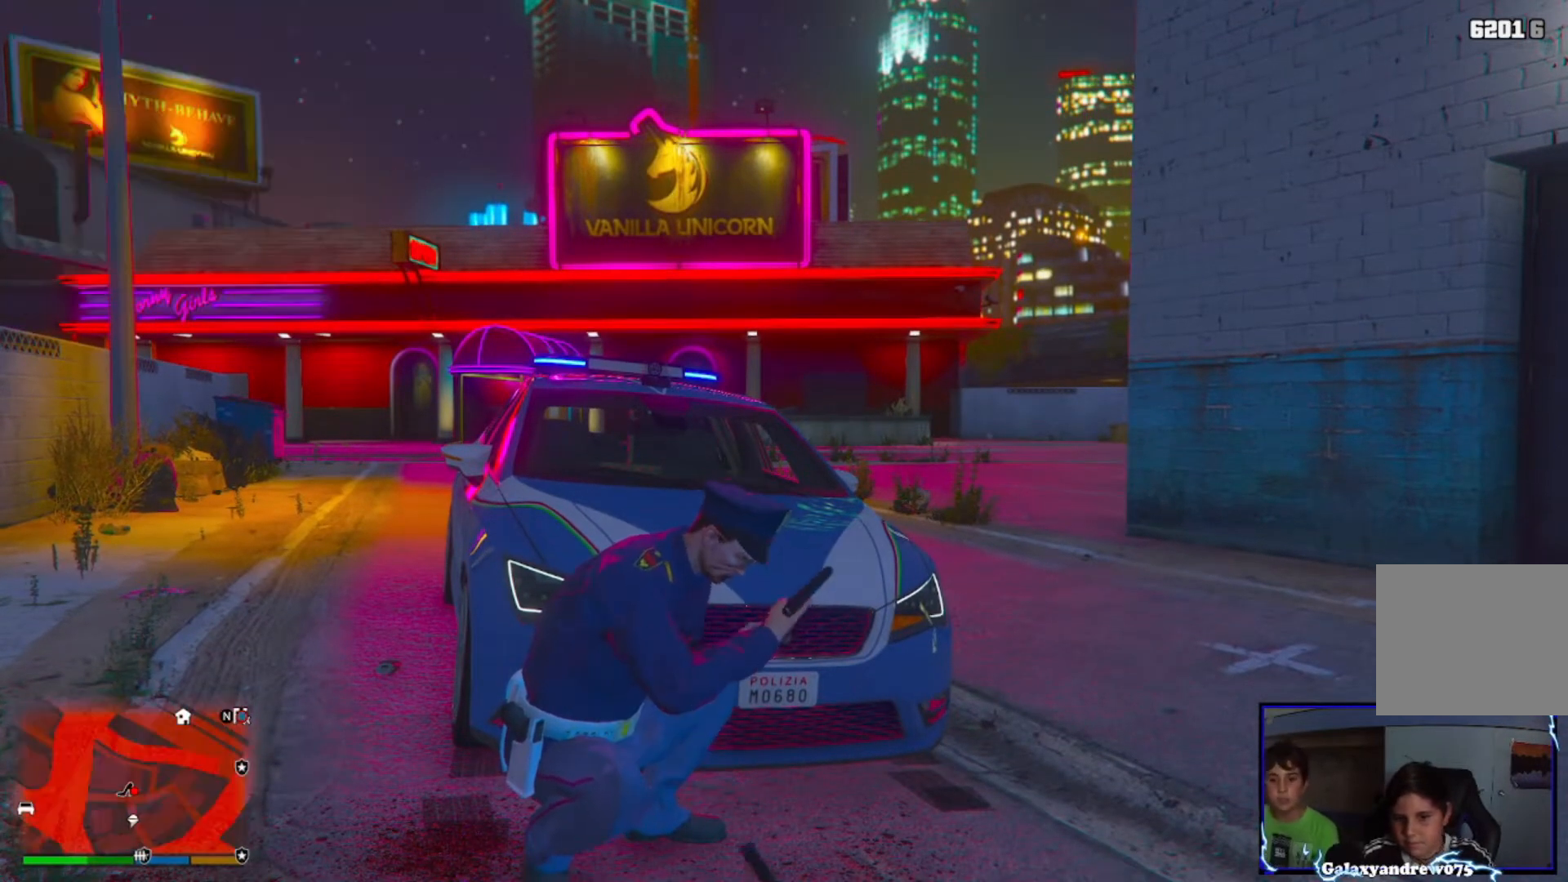
{"buttons": [], "left_stick": "center", "right_stick": "center", "events": []}
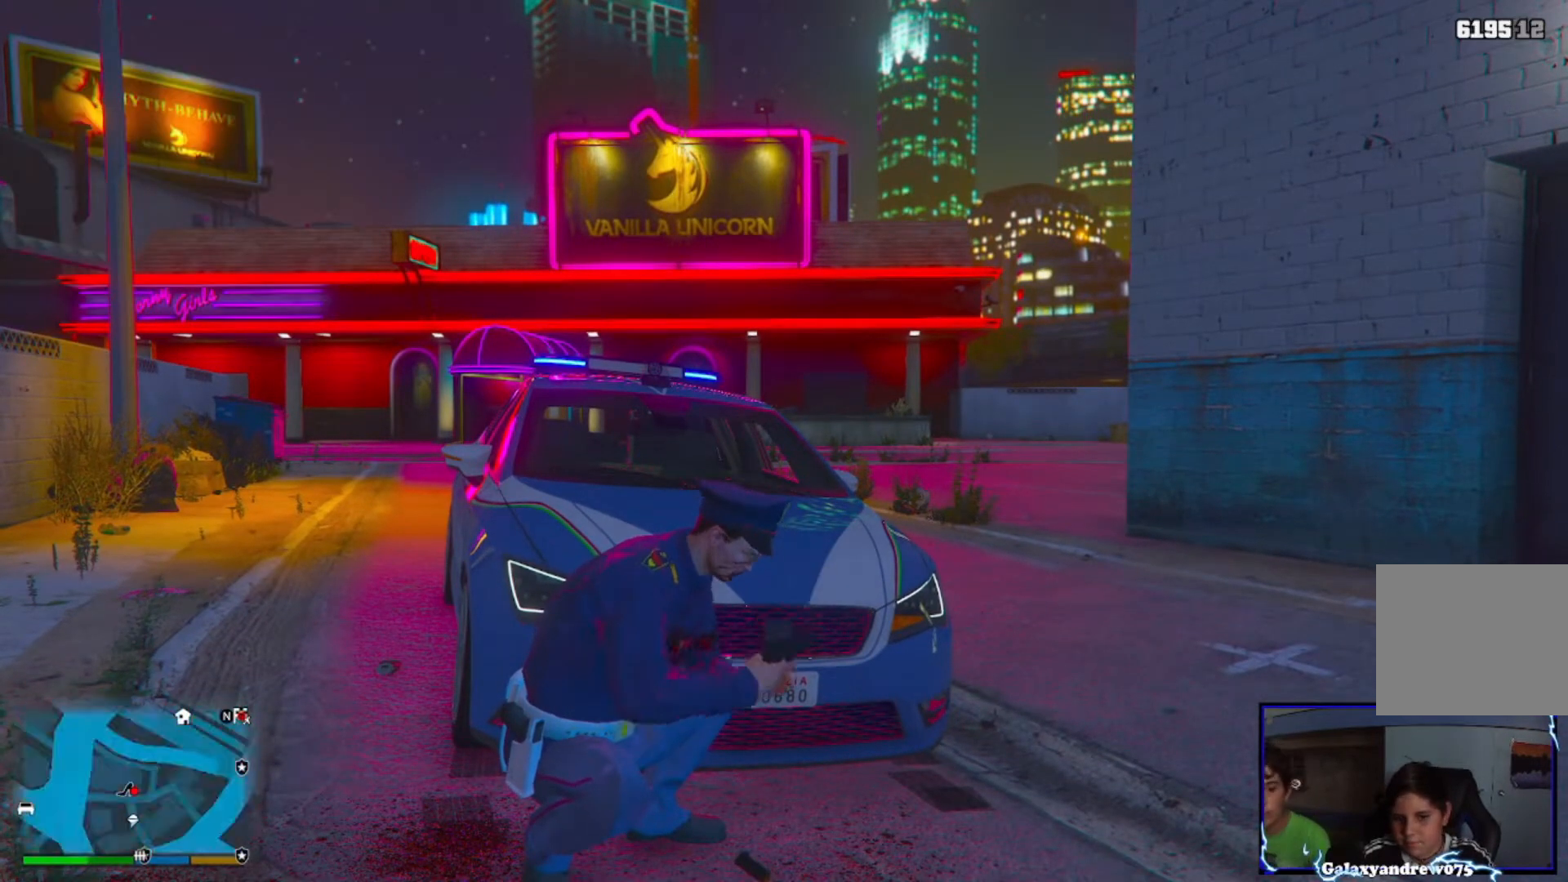
{"buttons": [], "left_stick": "center", "right_stick": "center", "events": []}
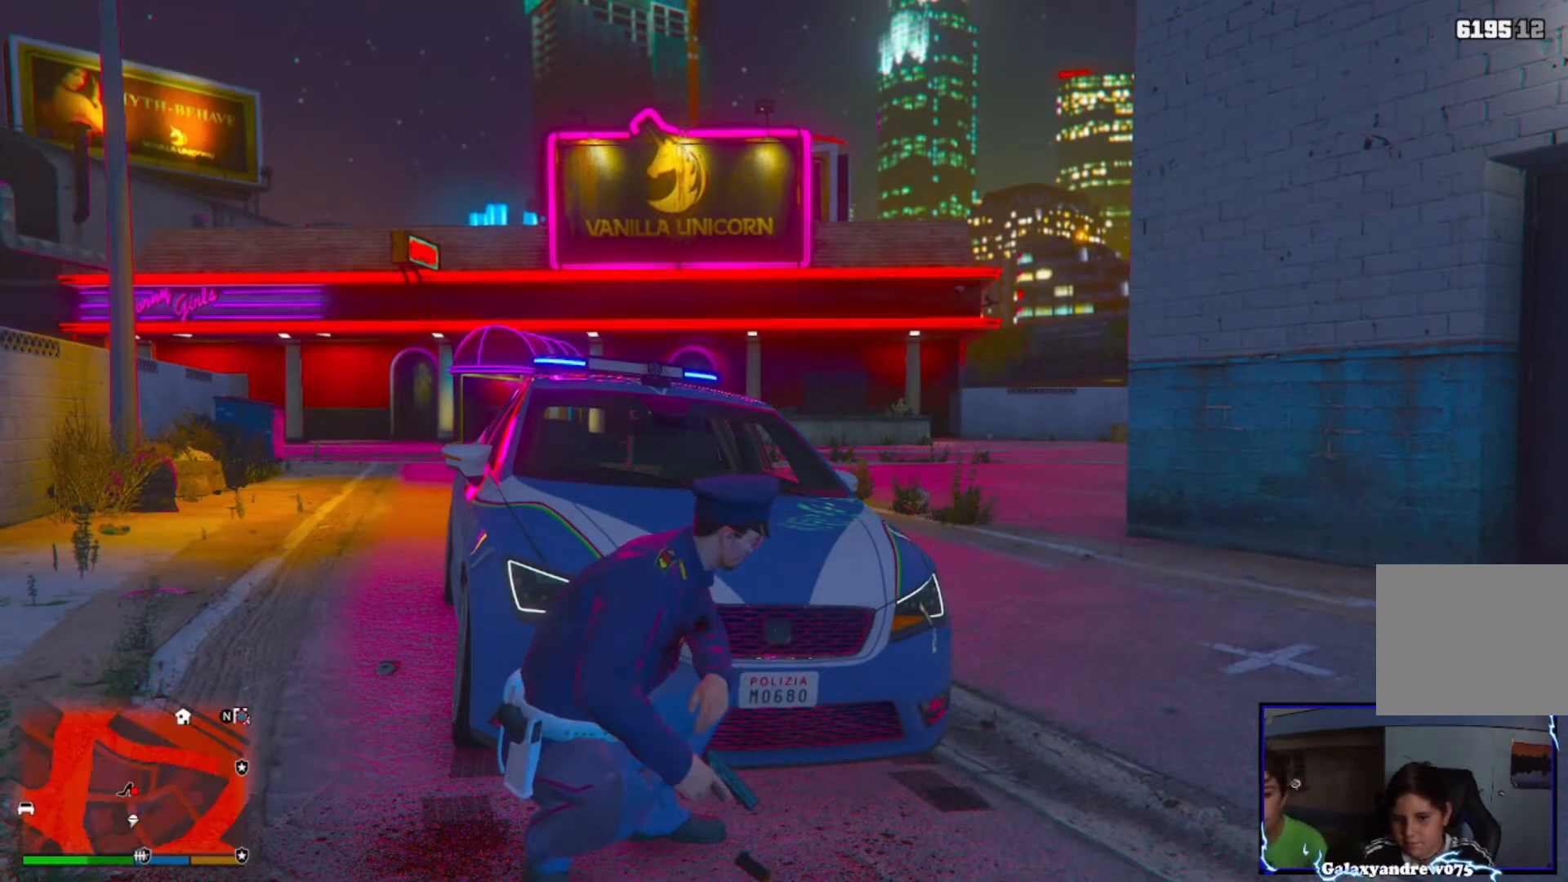
{"buttons": [], "left_stick": "center", "right_stick": "center", "events": []}
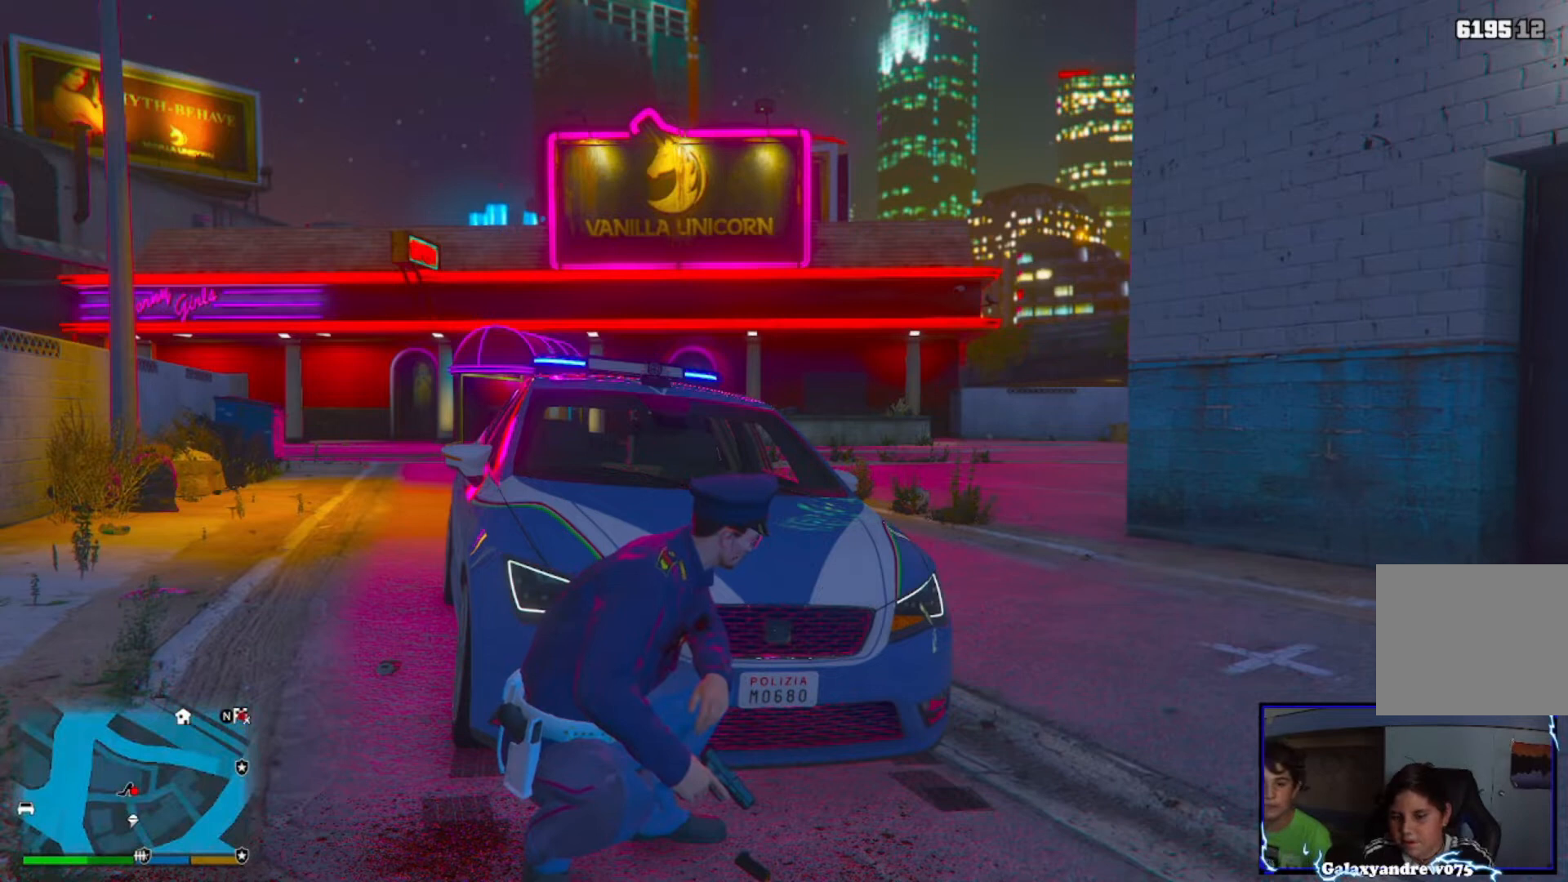
{"buttons": [], "left_stick": "center", "right_stick": "center", "events": []}
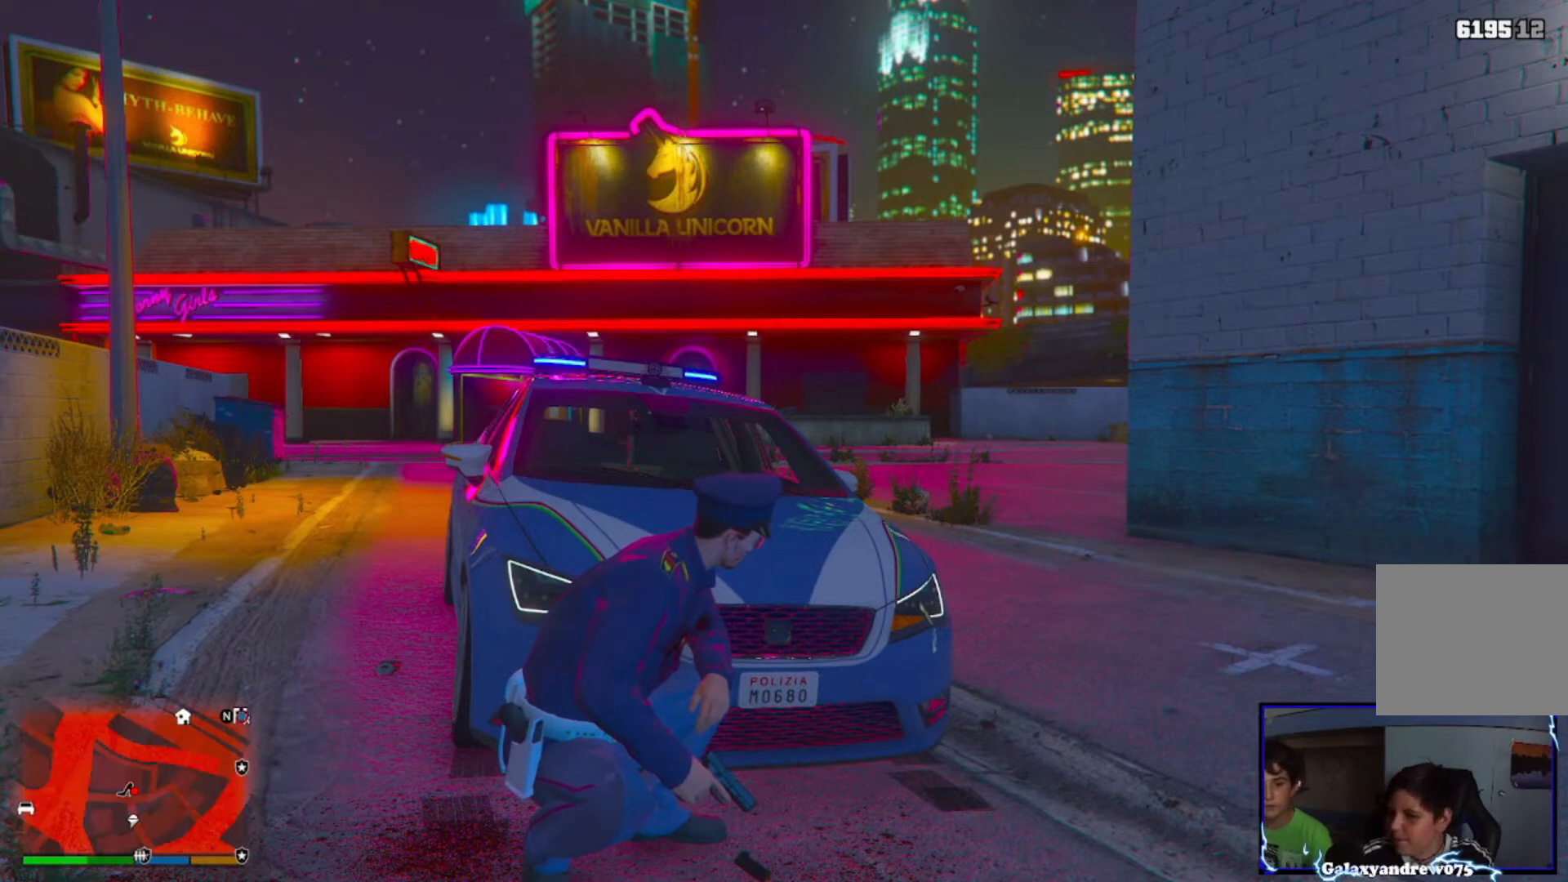
{"buttons": ["DPAD_DOWN"], "left_stick": "center", "right_stick": "center", "events": [[520, "DPAD_DOWN", "down"]]}